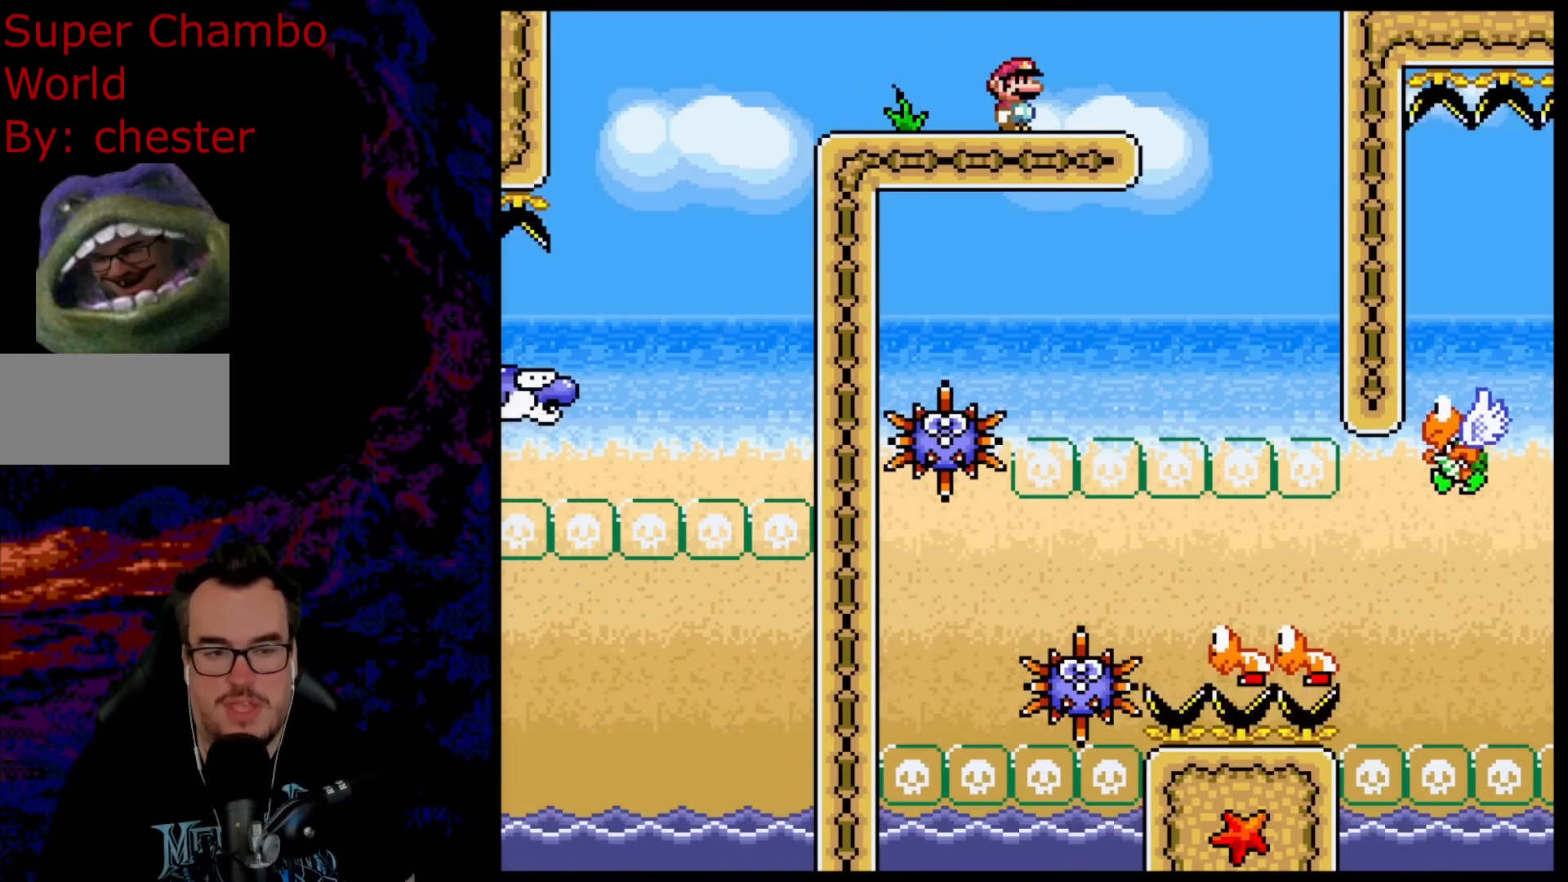
Gameplay with a controller (Nintendo layout); each line is a JSON object with the inputs held at the frame after it. "events" lists button and stick changes between this image and that frame as [ms after this image, input, new state], when the widget could be followed in between. Not read: L3 R3.
{"buttons": ["X"], "events": []}
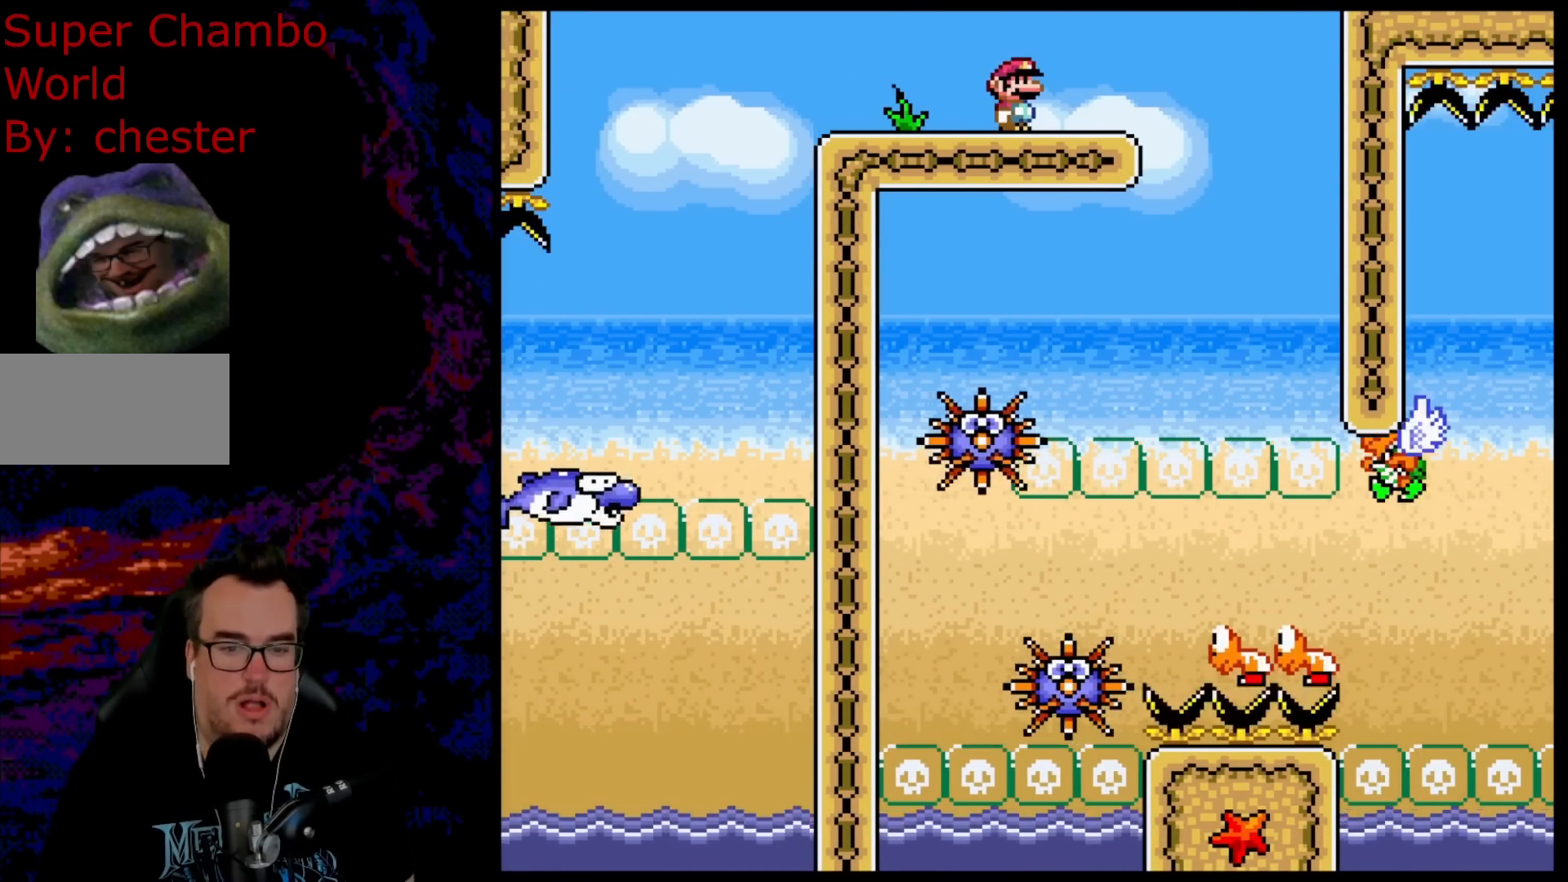
{"buttons": ["Y", "DPAD_LEFT"], "events": [[283, "X", "up"], [300, "DPAD_LEFT", "down"], [383, "Y", "down"]]}
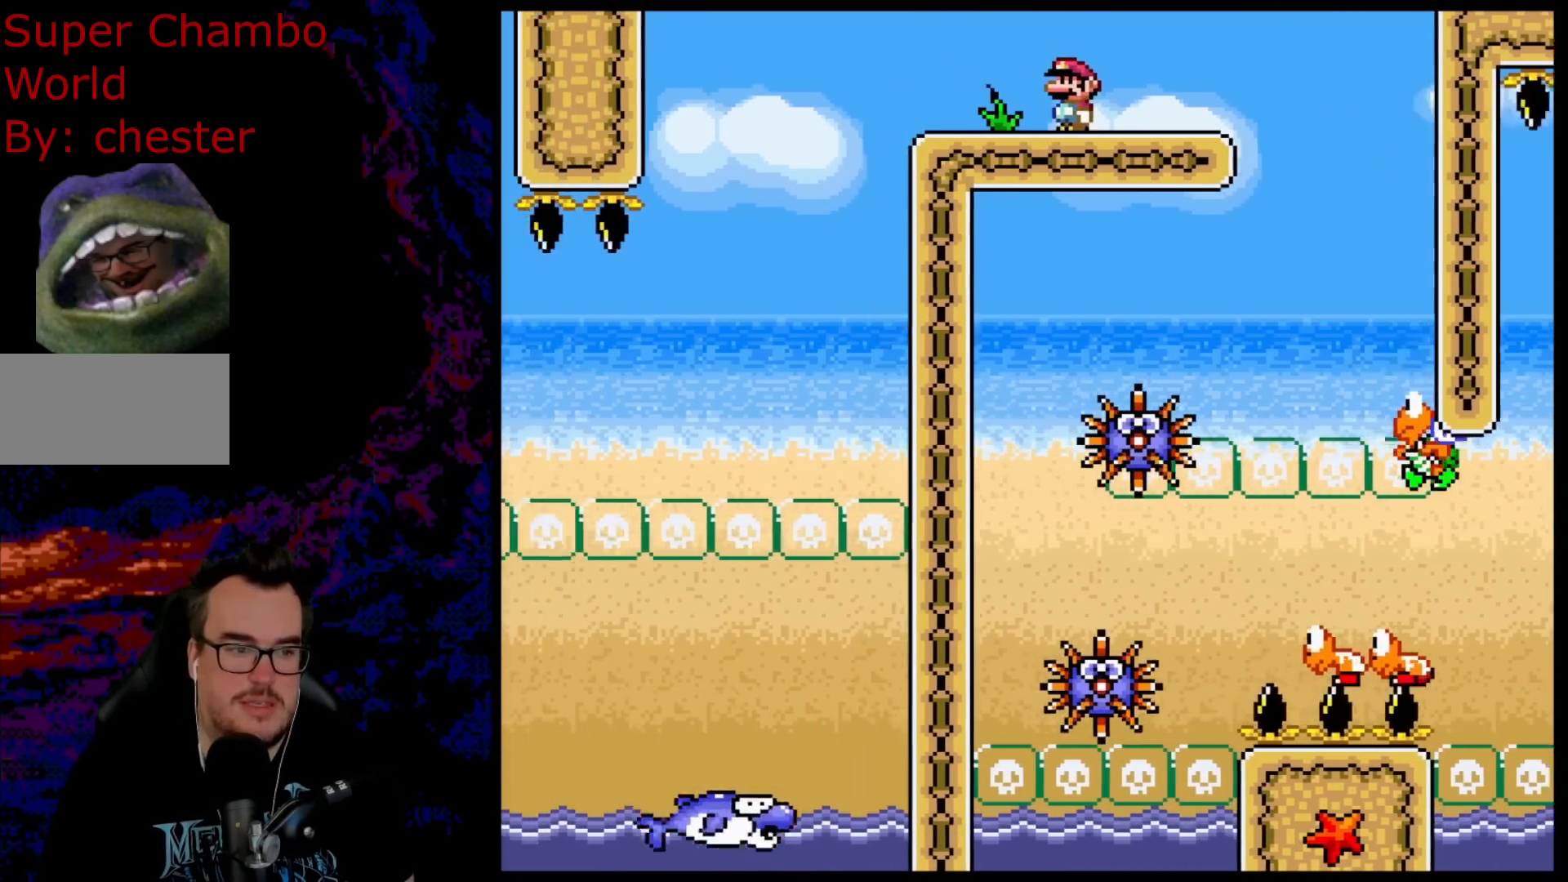
{"buttons": ["Y"], "events": [[200, "DPAD_LEFT", "up"], [200, "DPAD_UP", "down"], [217, "DPAD_UP", "up"], [250, "DPAD_RIGHT", "down"], [400, "DPAD_RIGHT", "up"]]}
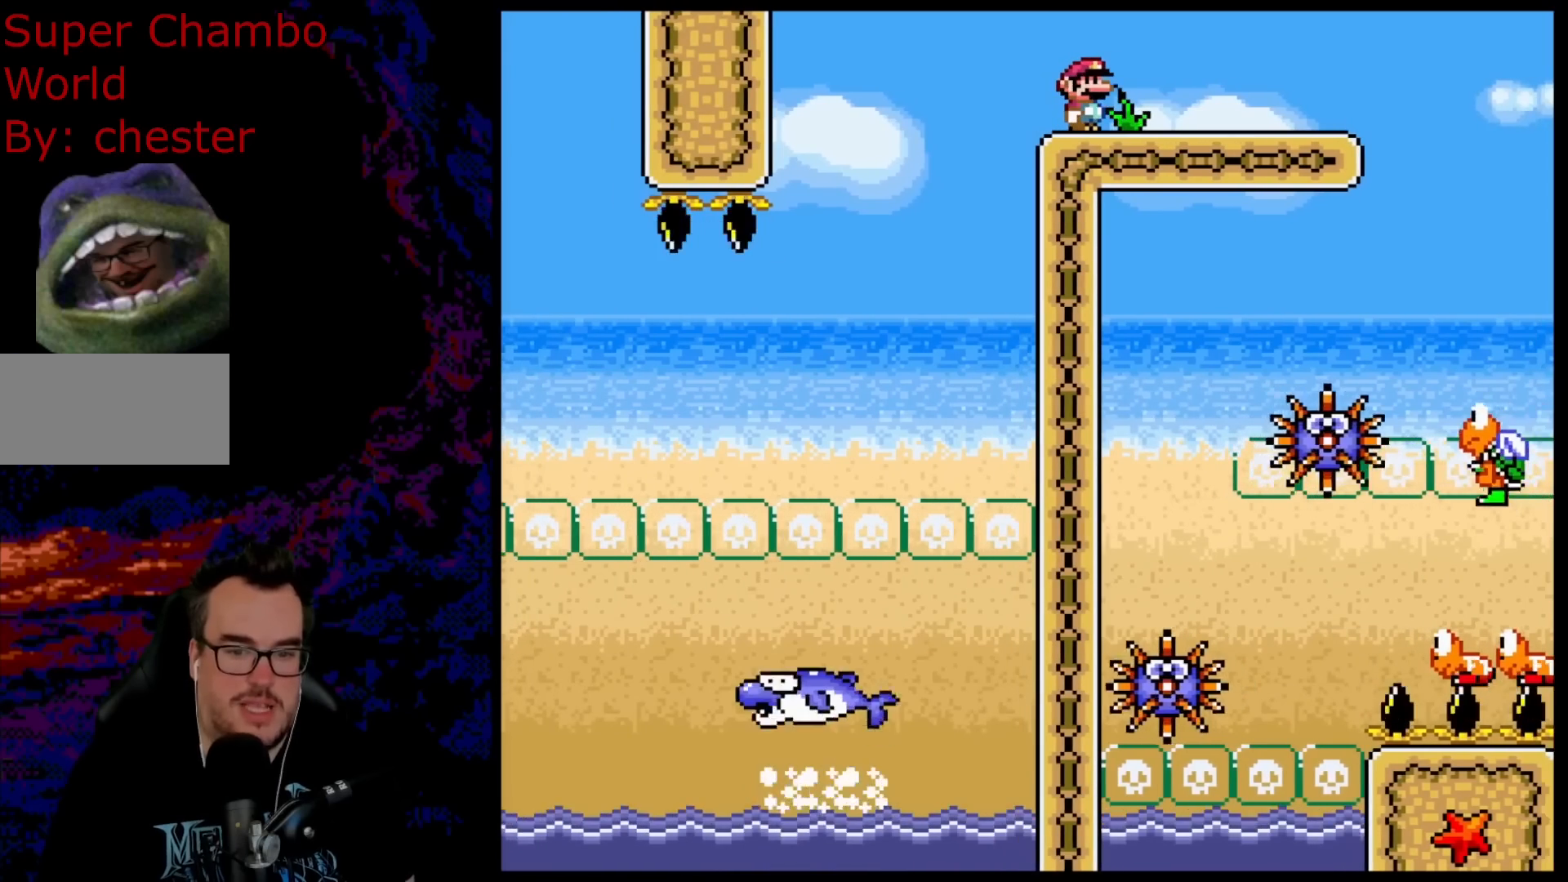
{"buttons": ["Y"], "events": []}
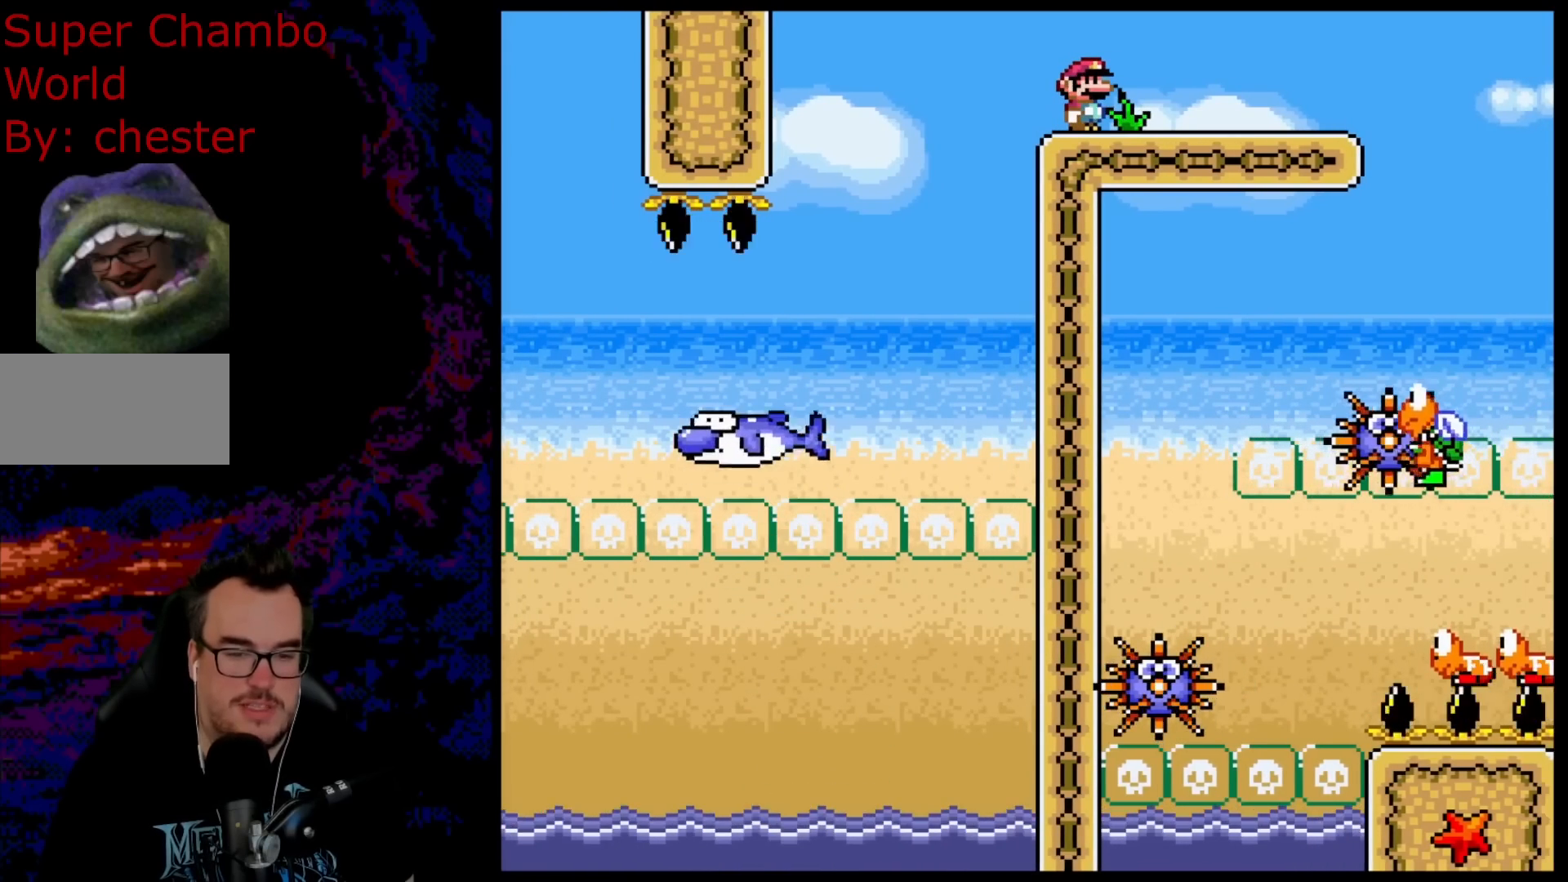
{"buttons": ["Y", "DPAD_UP"], "events": [[167, "DPAD_UP", "down"]]}
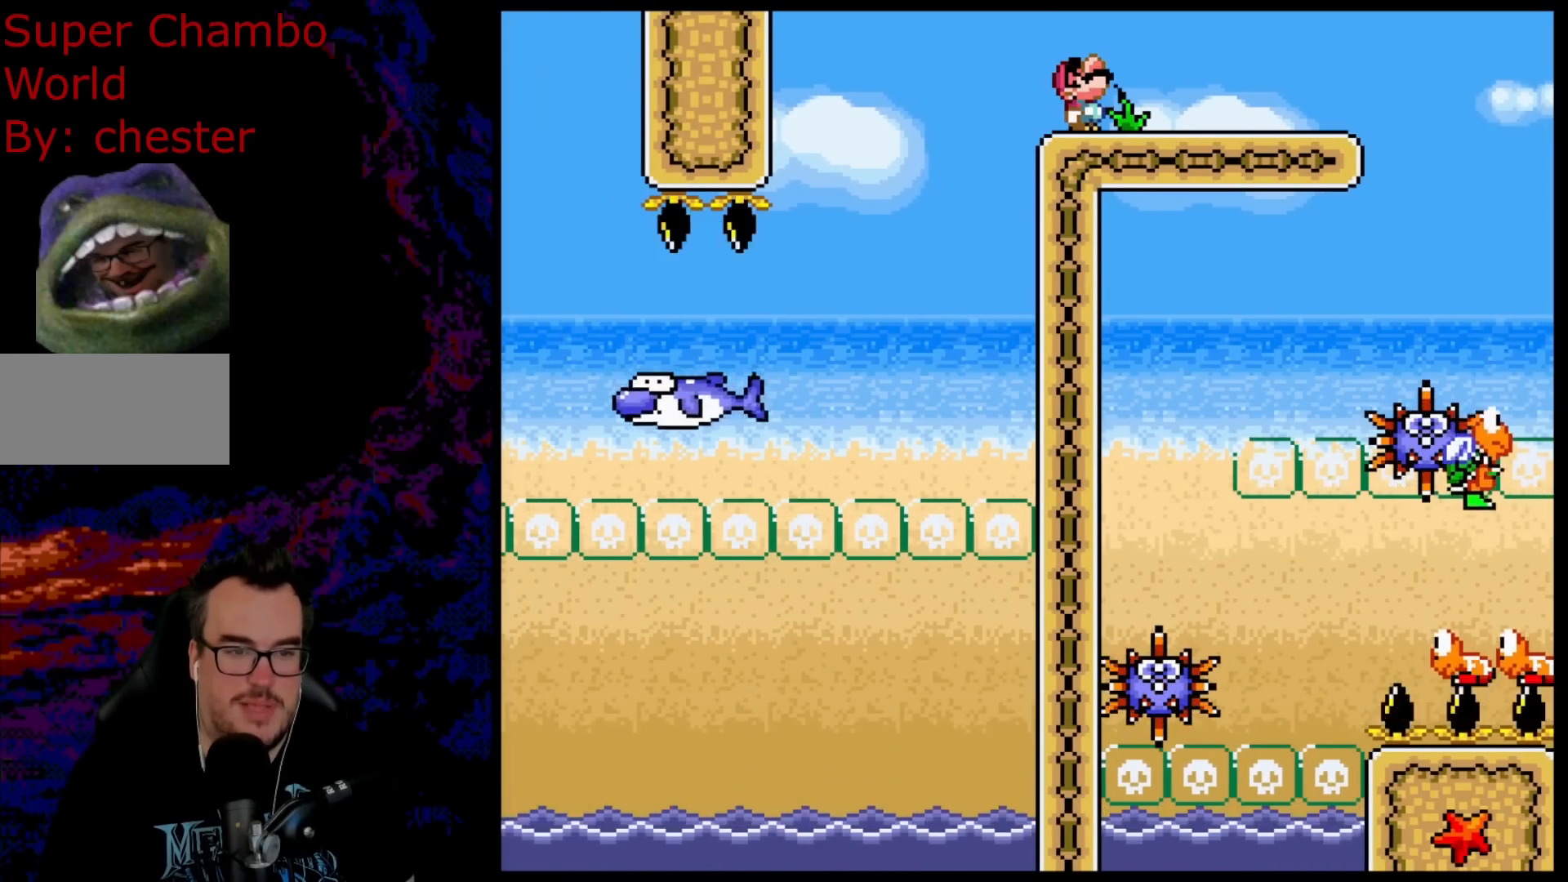
{"buttons": ["Y"], "events": [[83, "DPAD_UP", "up"]]}
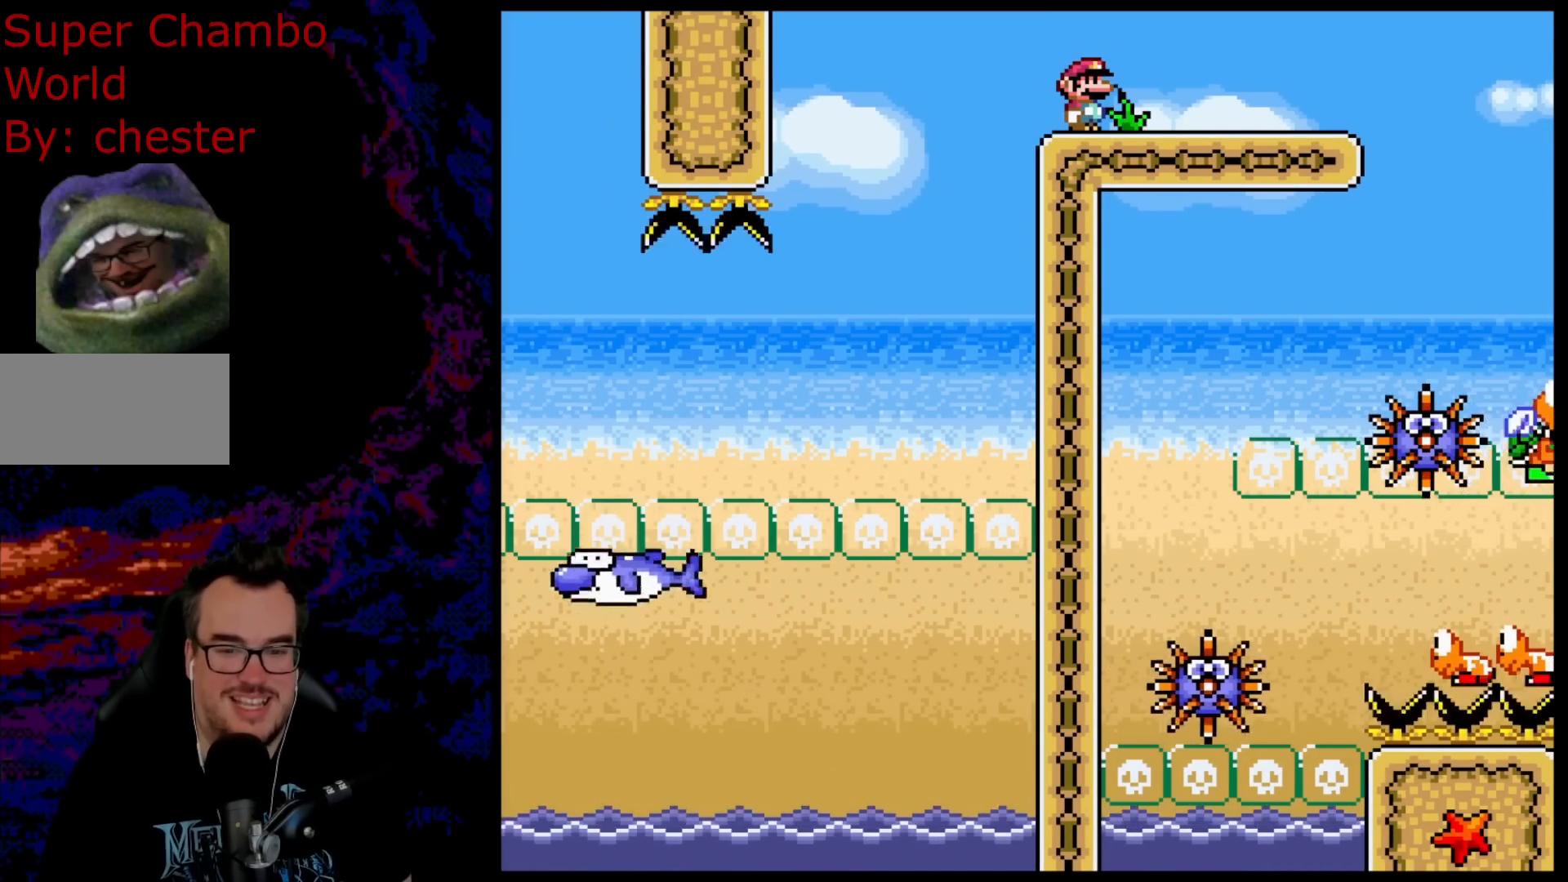
{"buttons": [], "events": [[400, "Y", "up"], [433, "X", "down"], [500, "X", "up"]]}
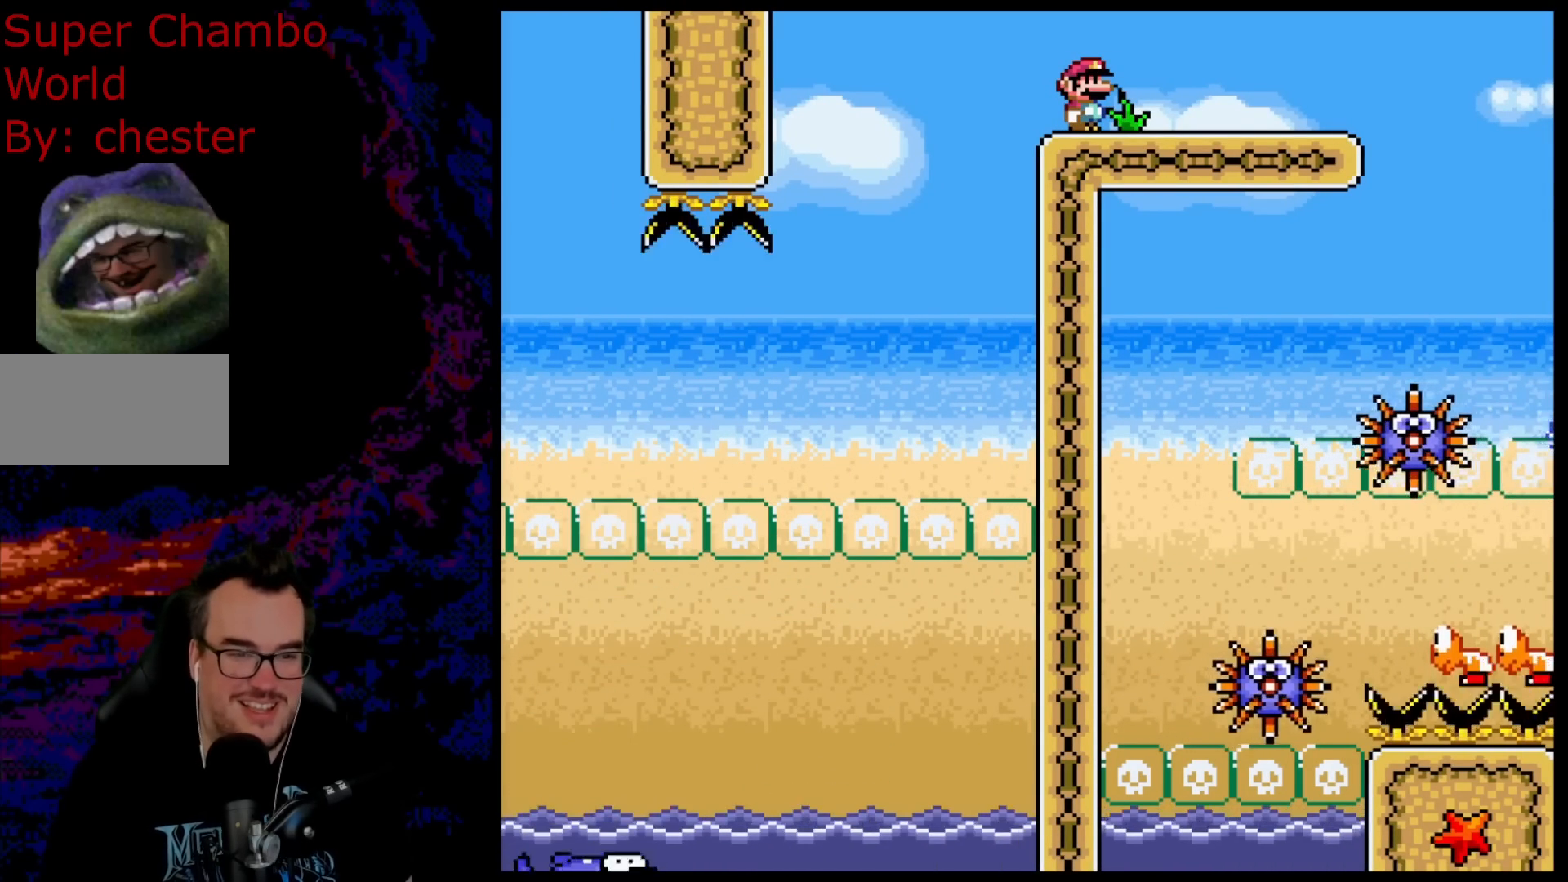
{"buttons": ["B", "Y", "DPAD_LEFT"], "events": [[150, "Y", "down"], [167, "DPAD_LEFT", "down"], [333, "B", "down"]]}
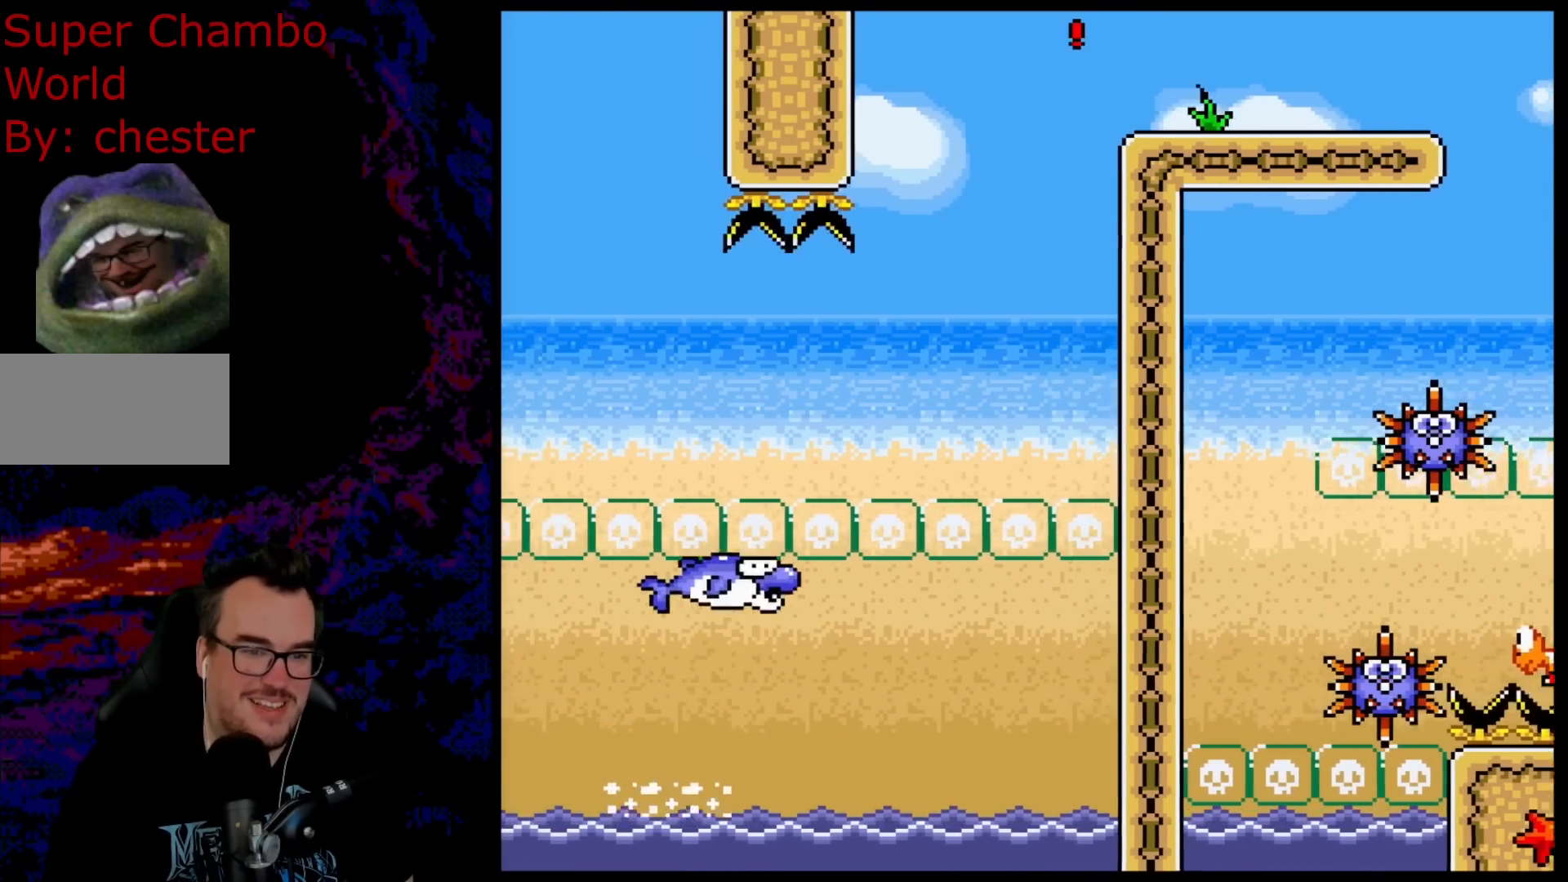
{"buttons": ["B", "Y", "DPAD_RIGHT"], "events": [[33, "DPAD_LEFT", "up"], [117, "DPAD_RIGHT", "down"]]}
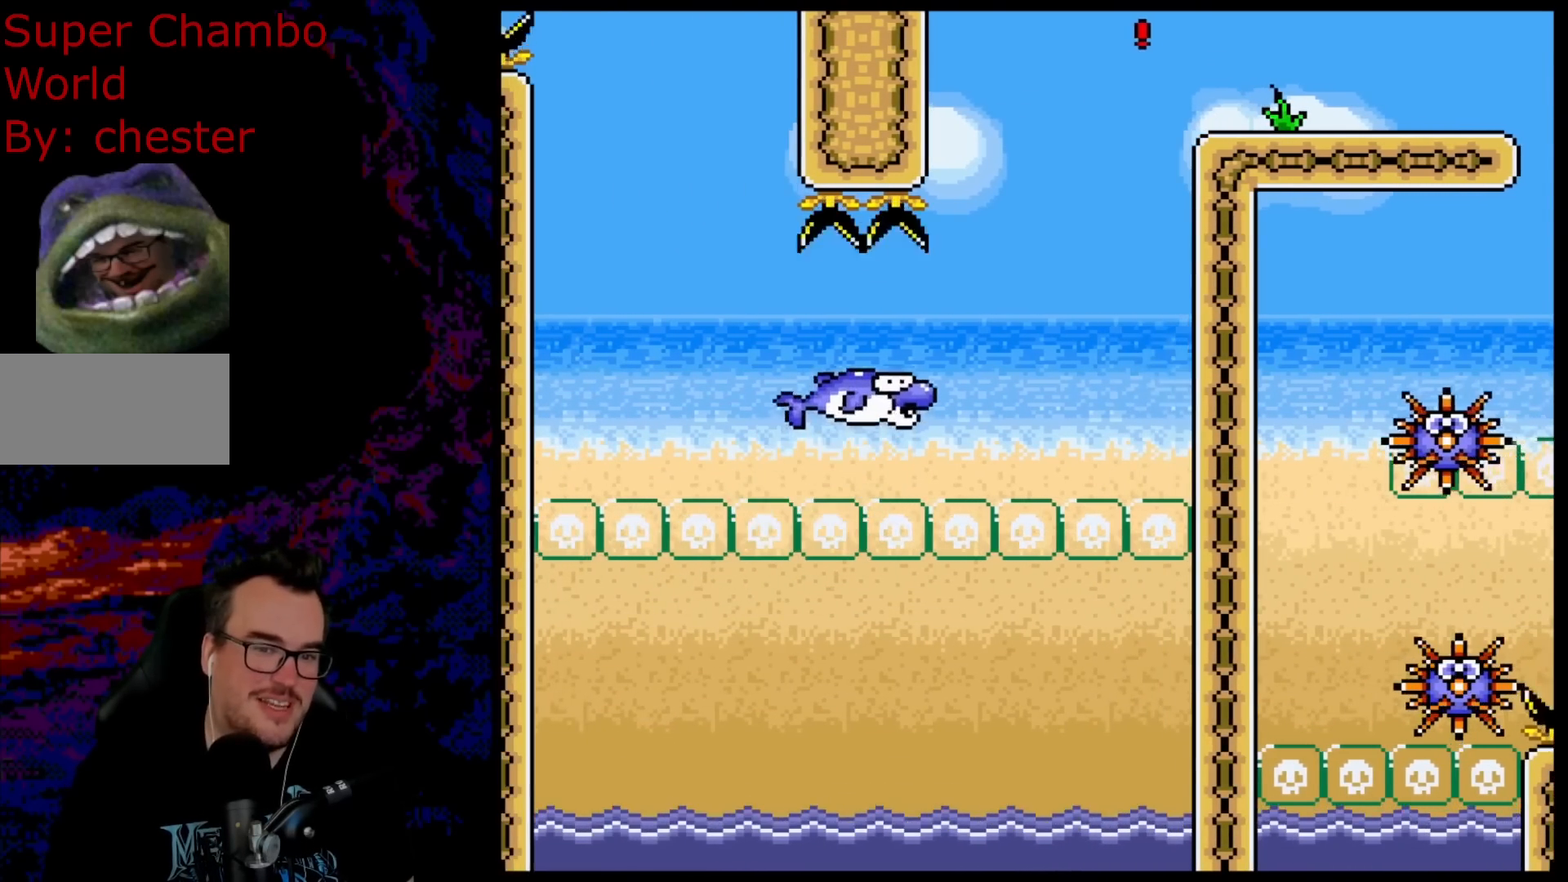
{"buttons": ["Y"], "events": [[150, "DPAD_DOWN", "down"], [167, "DPAD_RIGHT", "up"], [183, "DPAD_LEFT", "down"], [200, "DPAD_DOWN", "up"], [333, "DPAD_LEFT", "up"], [383, "B", "up"]]}
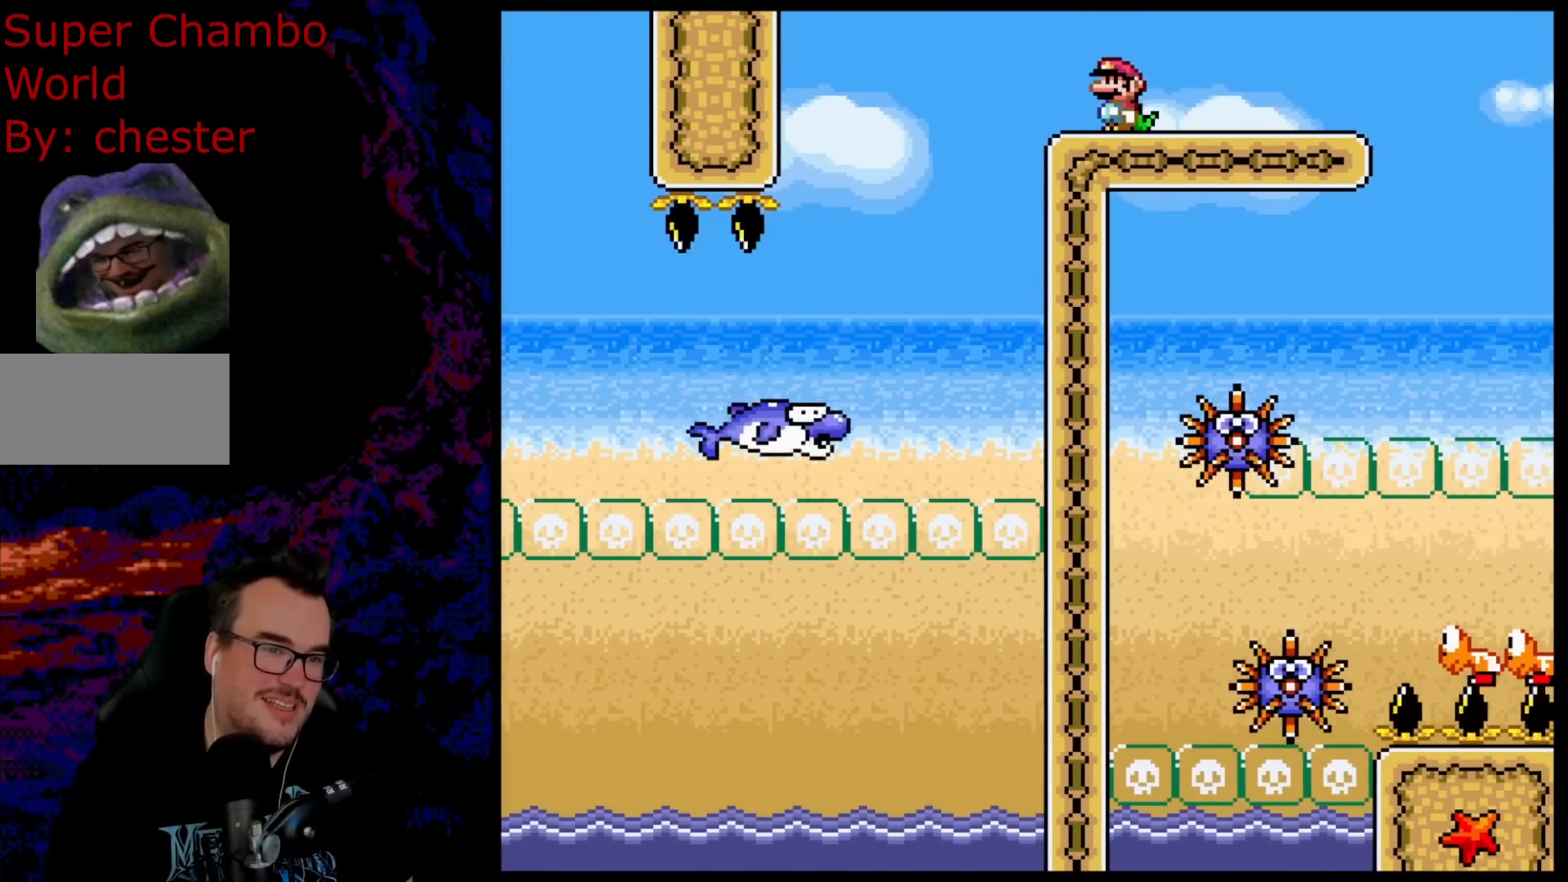
{"buttons": ["X"], "events": [[17, "Y", "up"], [50, "X", "down"]]}
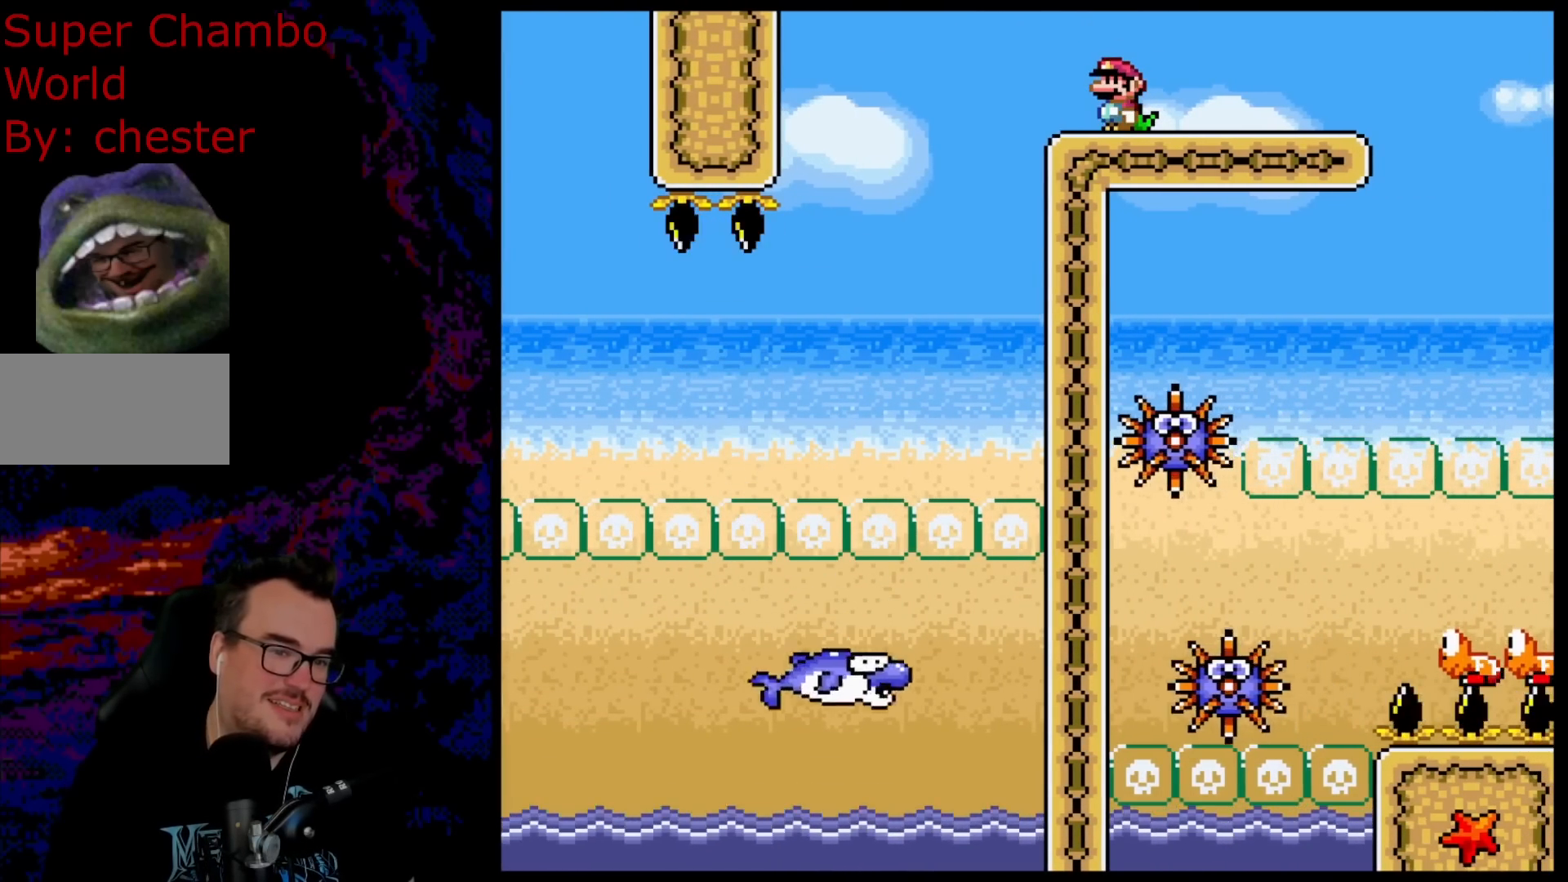
{"buttons": ["X"], "events": []}
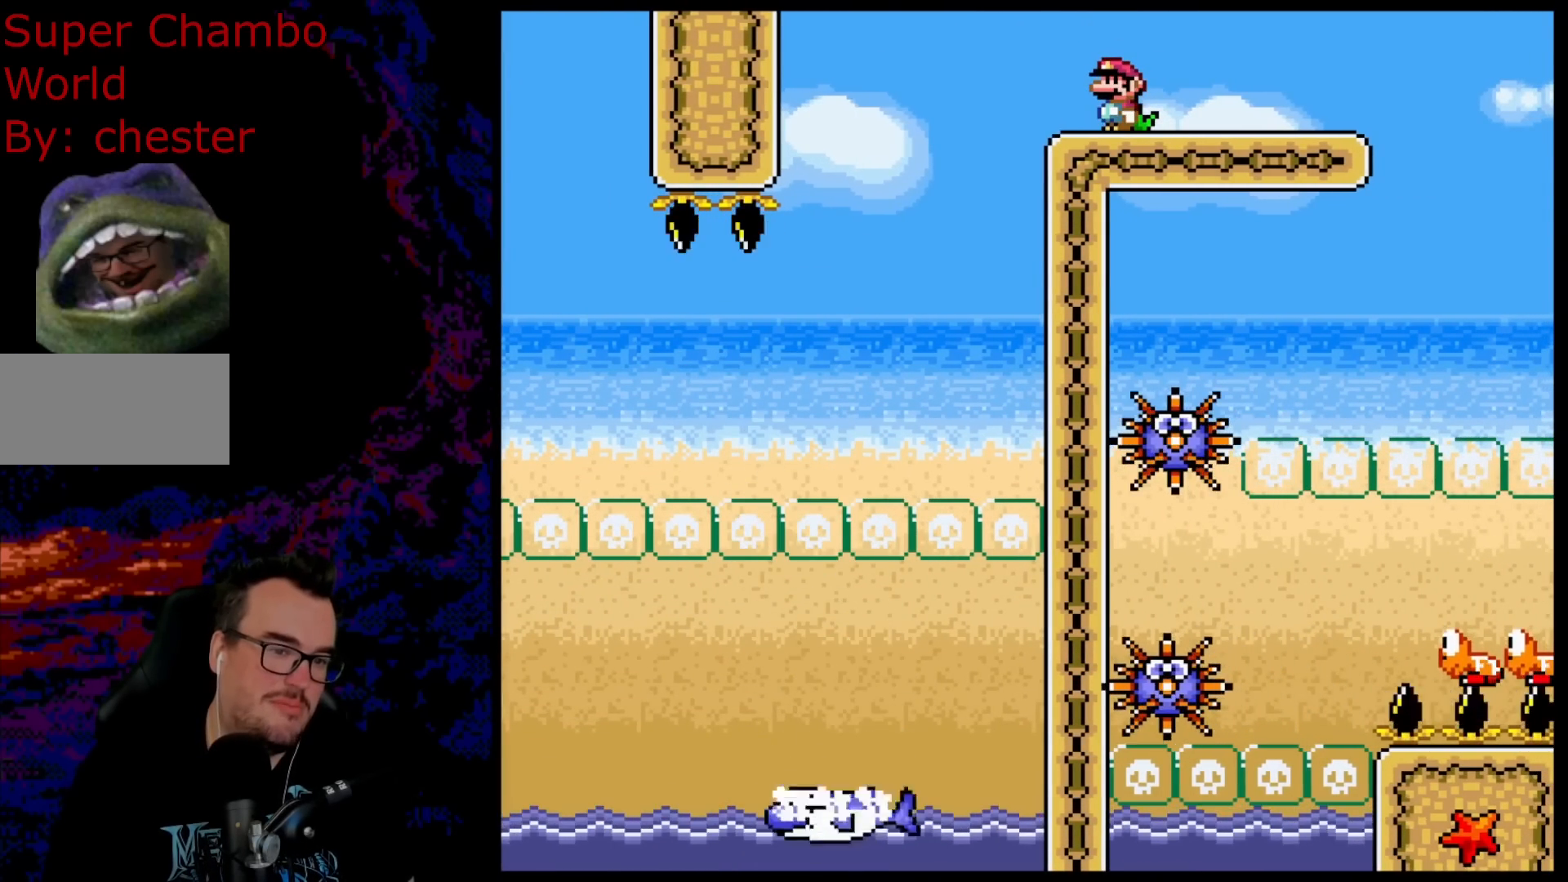
{"buttons": ["X"], "events": []}
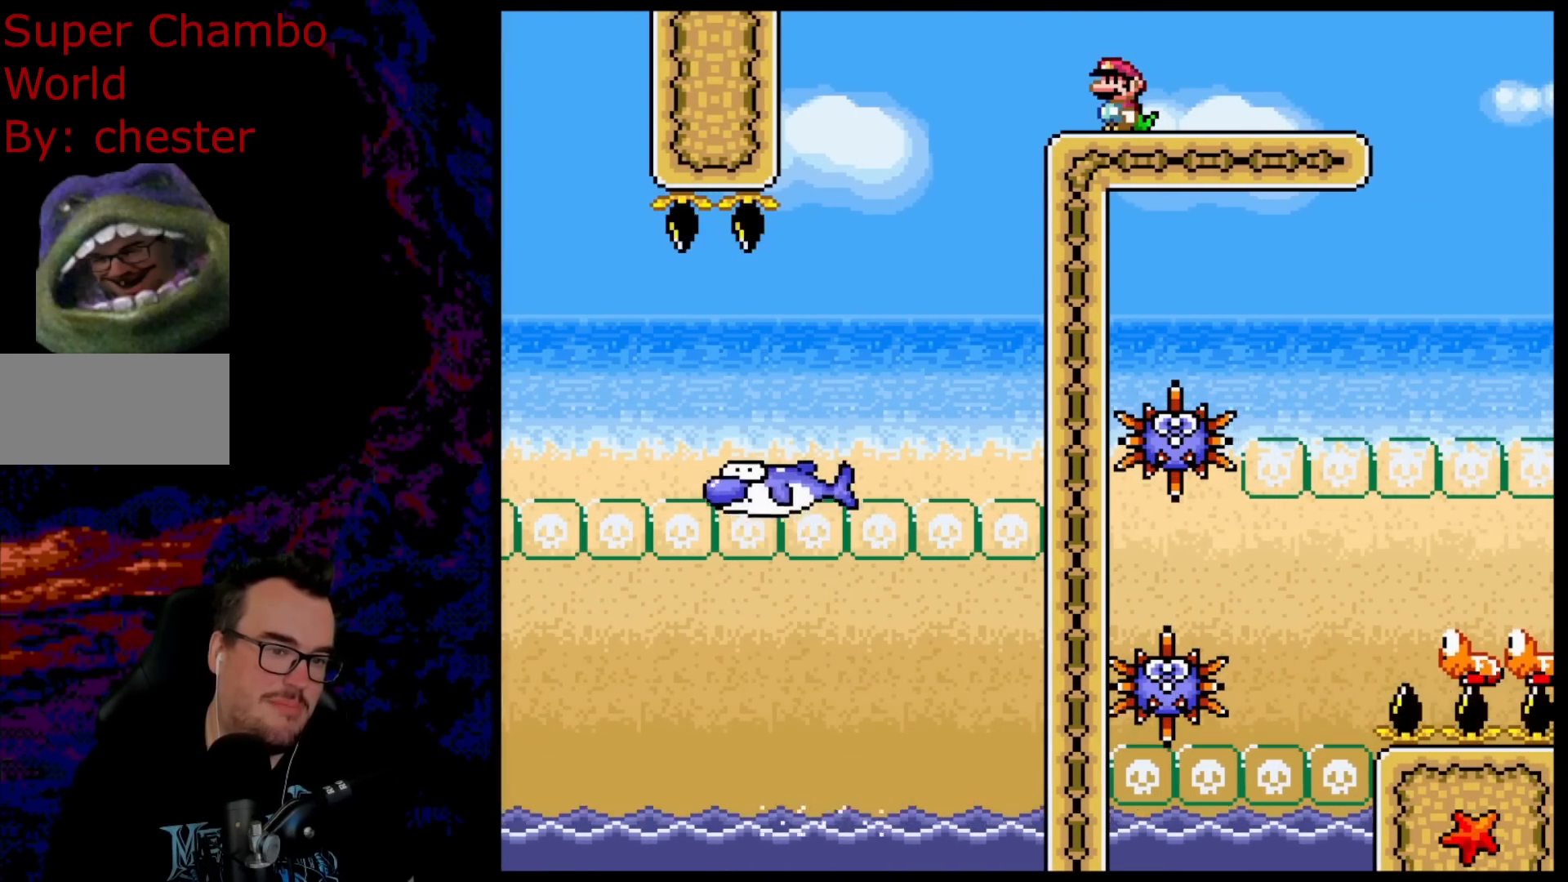
{"buttons": ["X", "DPAD_RIGHT"], "events": [[267, "DPAD_RIGHT", "down"]]}
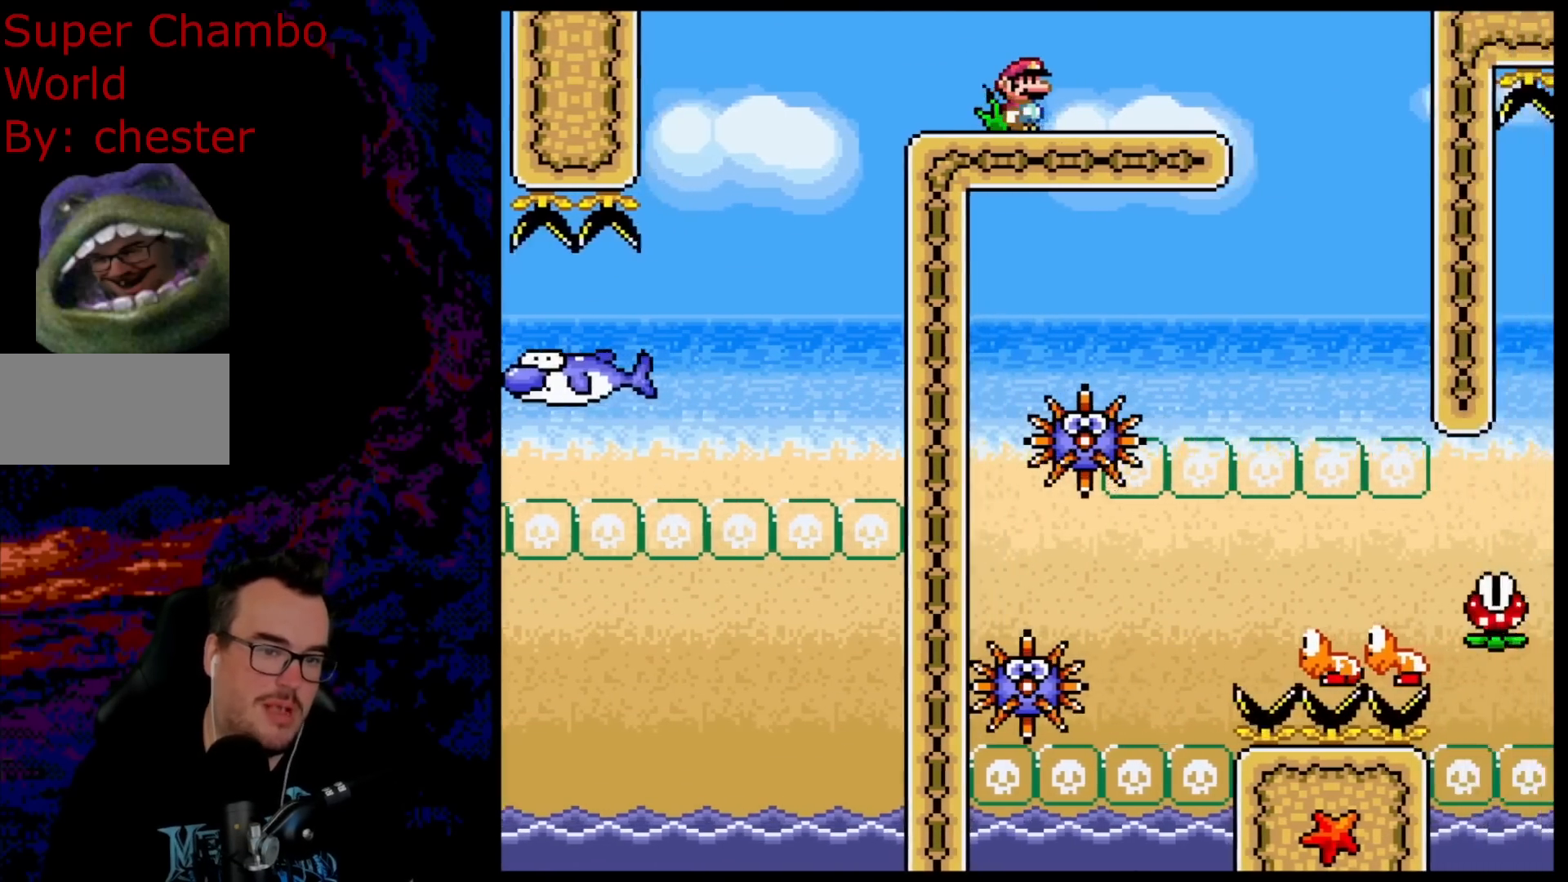
{"buttons": ["X", "DPAD_LEFT"], "events": [[50, "A", "down"], [217, "A", "up"], [450, "DPAD_DOWN", "down"], [450, "DPAD_RIGHT", "up"], [467, "DPAD_DOWN", "up"], [467, "DPAD_LEFT", "down"]]}
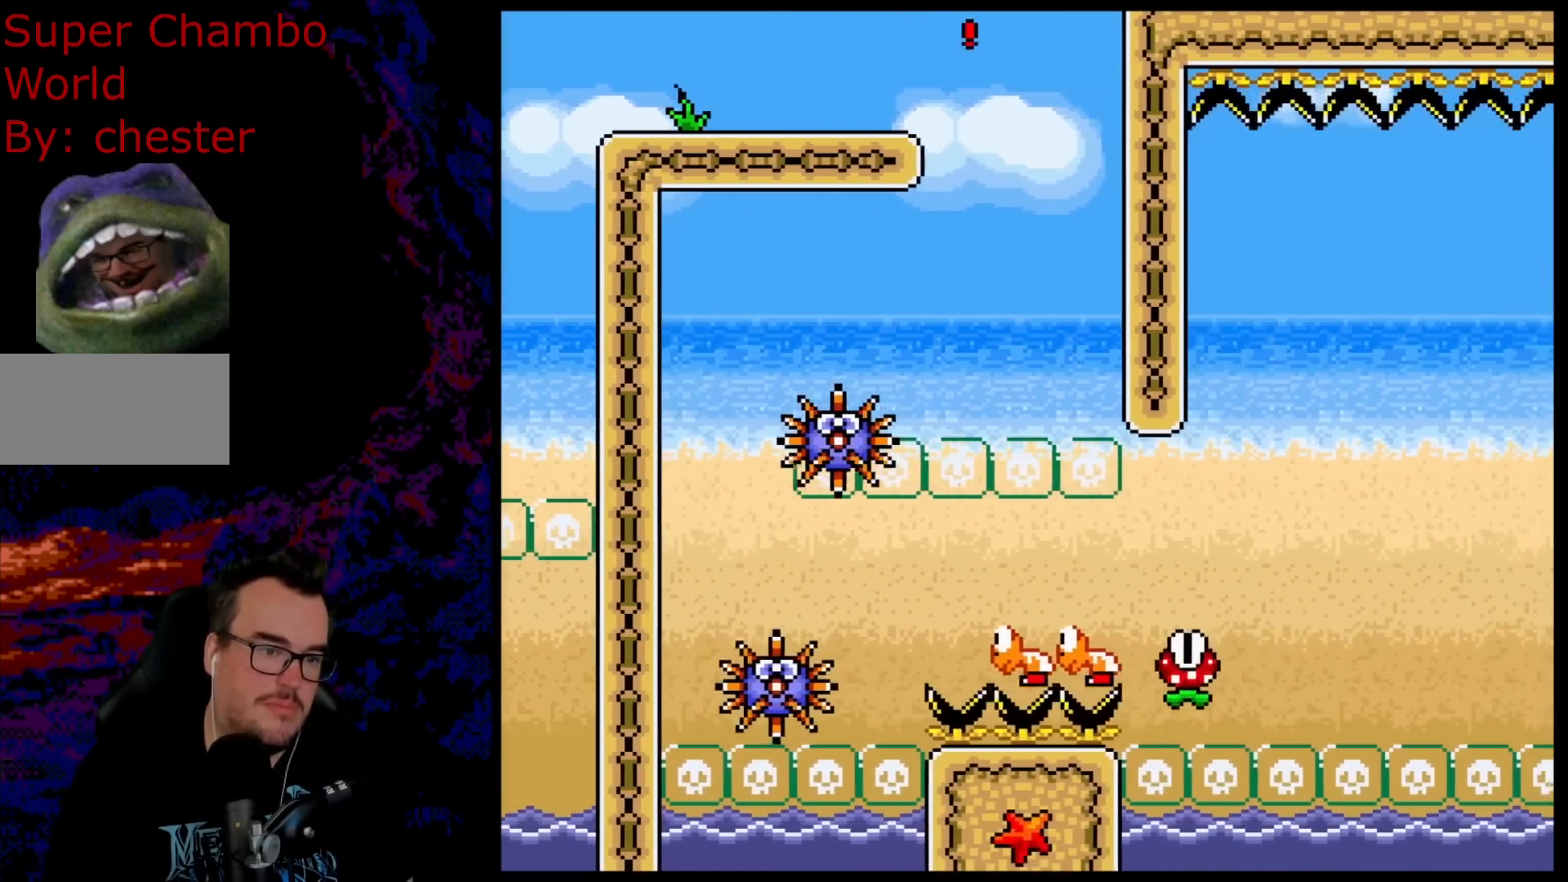
{"buttons": ["A", "X", "DPAD_LEFT"], "events": [[433, "A", "down"]]}
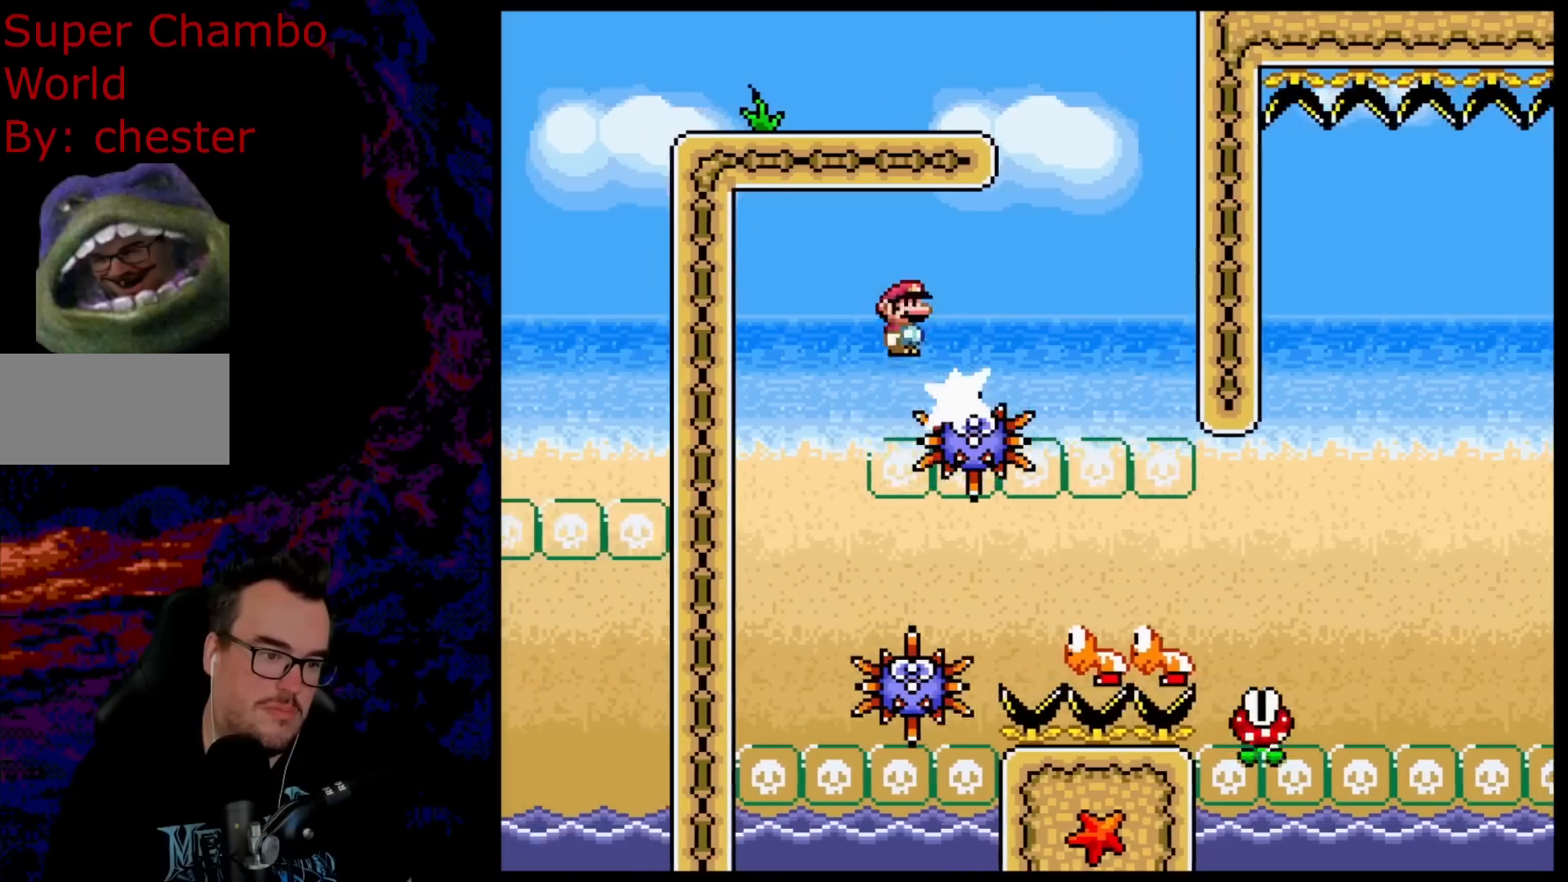
{"buttons": ["A", "X", "DPAD_RIGHT"], "events": [[100, "DPAD_LEFT", "up"], [133, "A", "up"], [167, "DPAD_RIGHT", "down"], [417, "A", "down"]]}
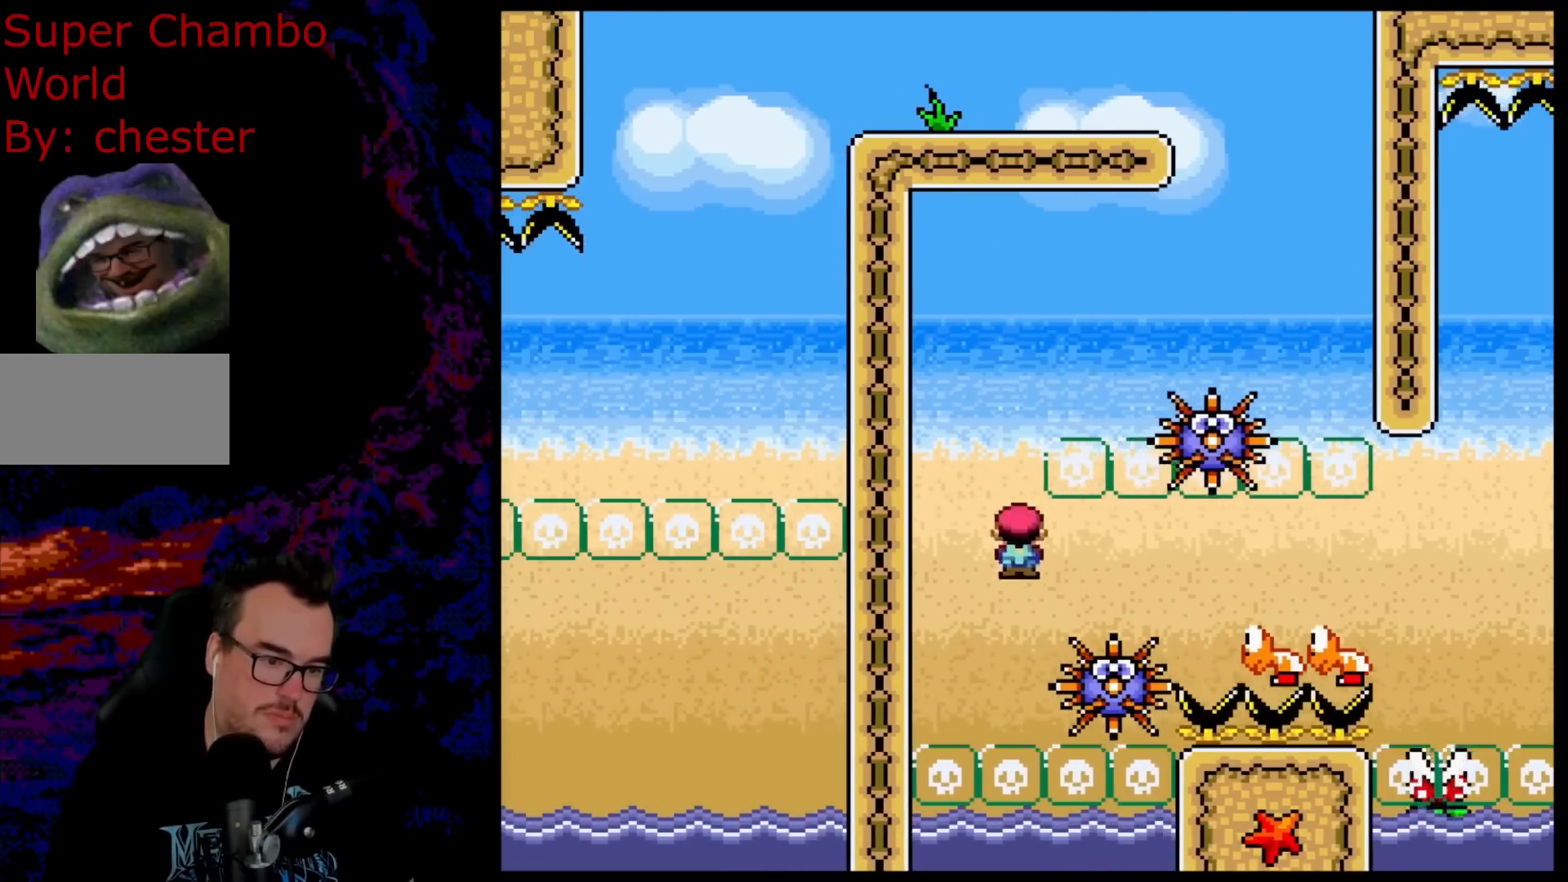
{"buttons": ["A", "X", "DPAD_RIGHT"], "events": []}
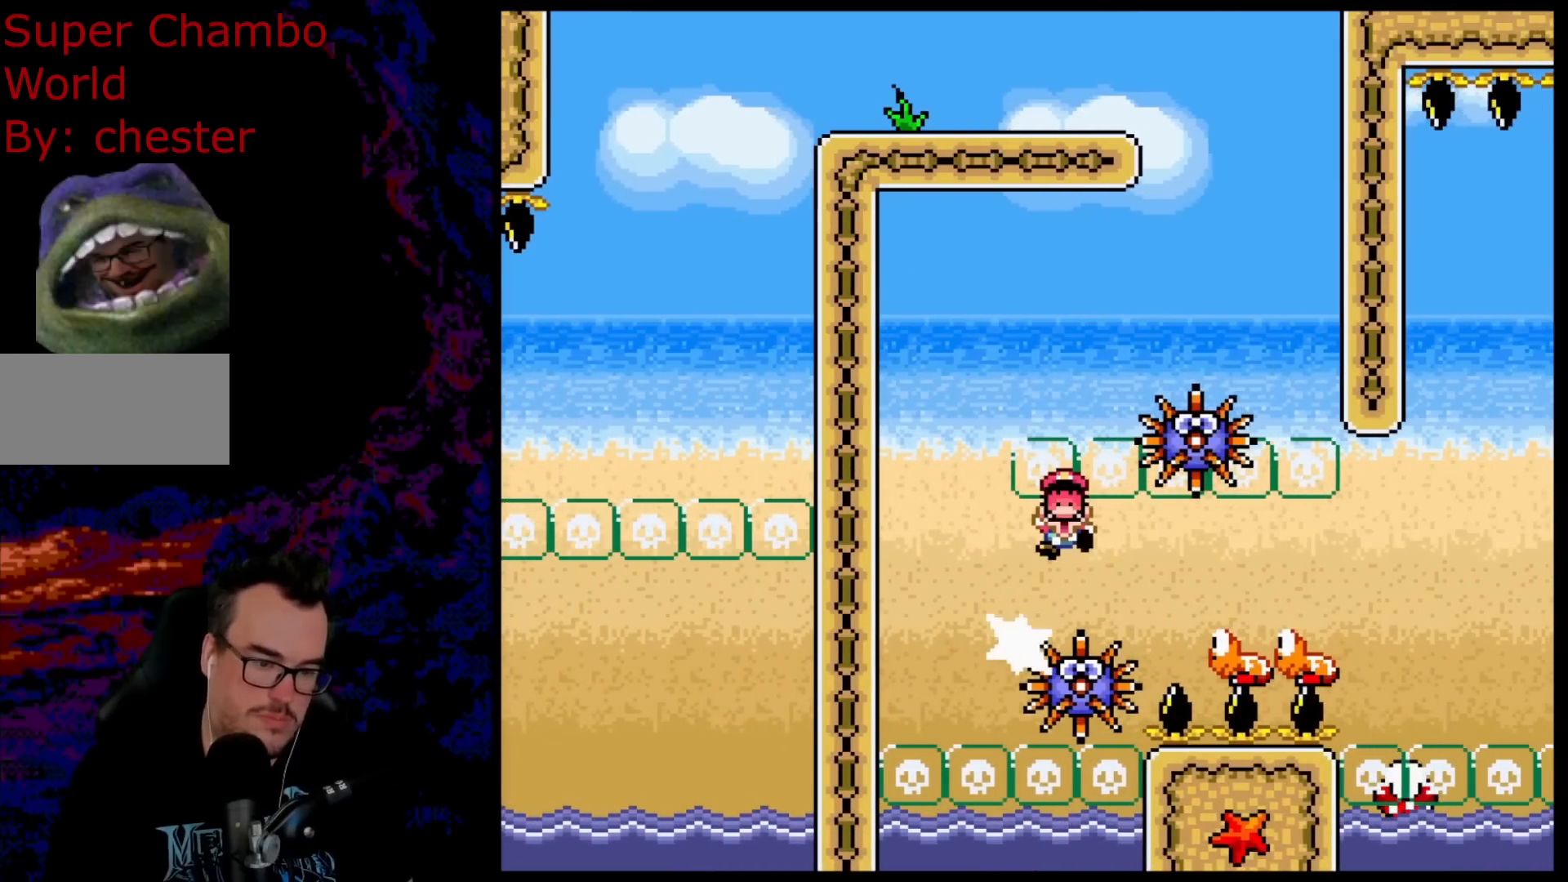
{"buttons": [], "events": [[117, "A", "up"], [150, "DPAD_RIGHT", "up"], [200, "X", "up"], [383, "B", "down"], [500, "B", "up"]]}
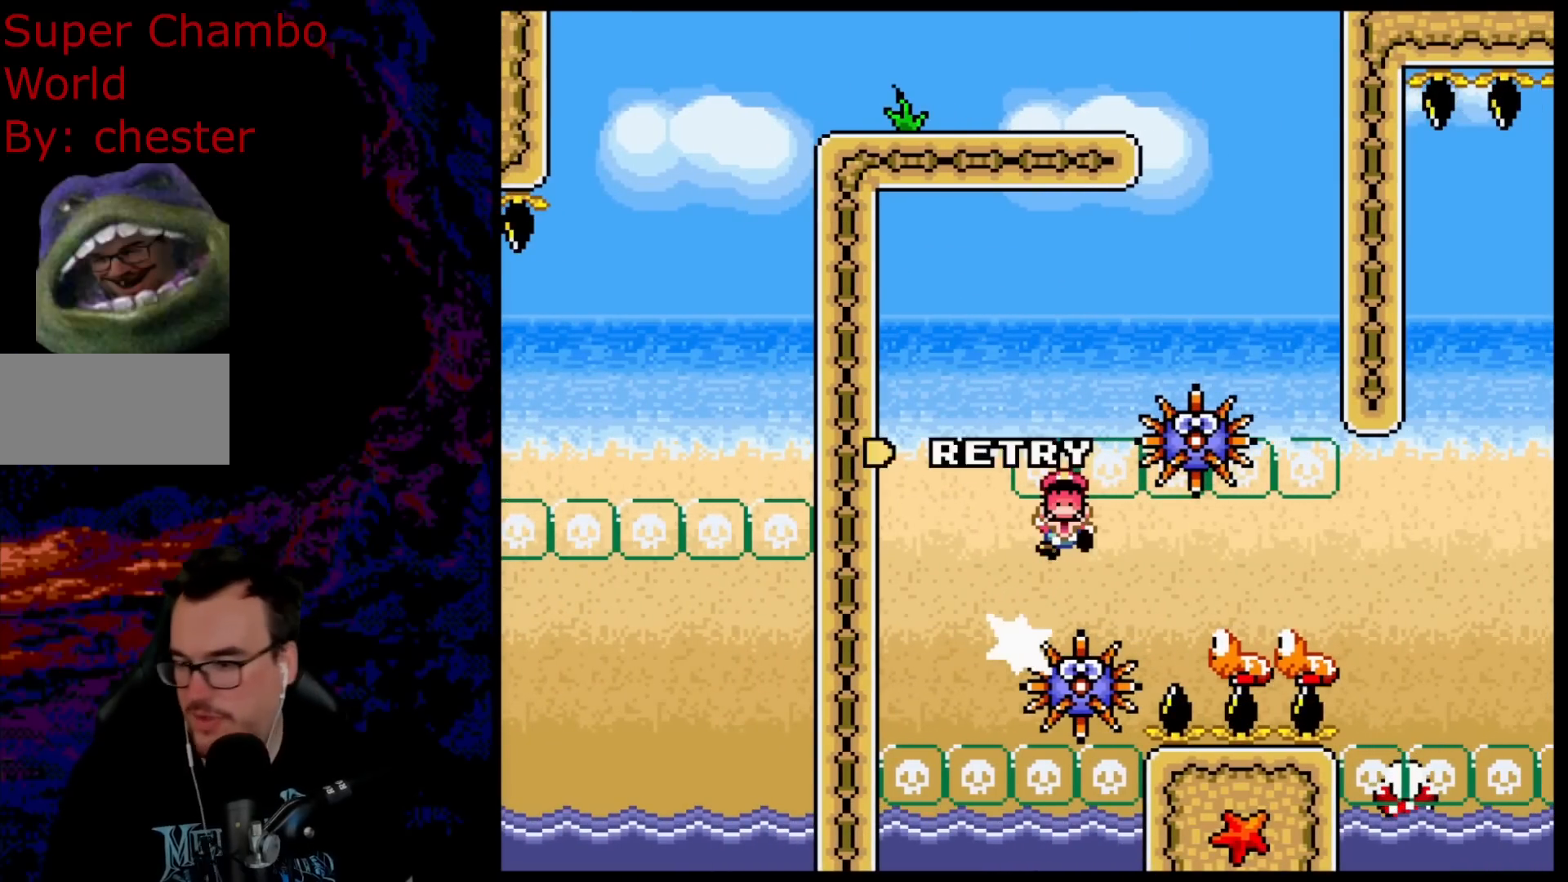
{"buttons": [], "events": [[83, "B", "down"], [183, "B", "up"], [267, "B", "down"], [500, "B", "up"]]}
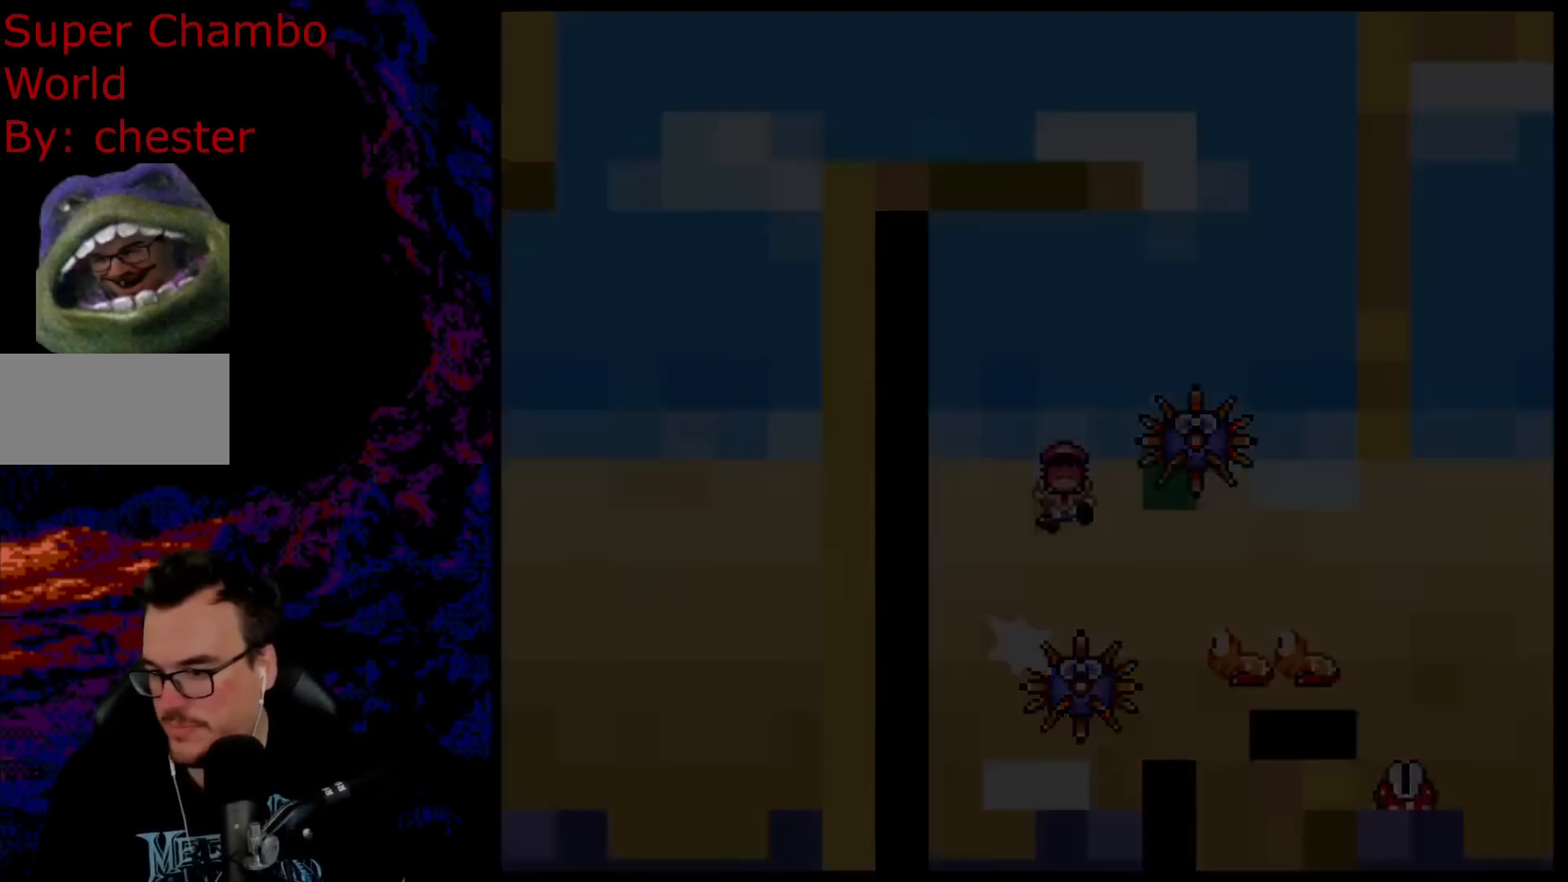
{"buttons": [], "events": []}
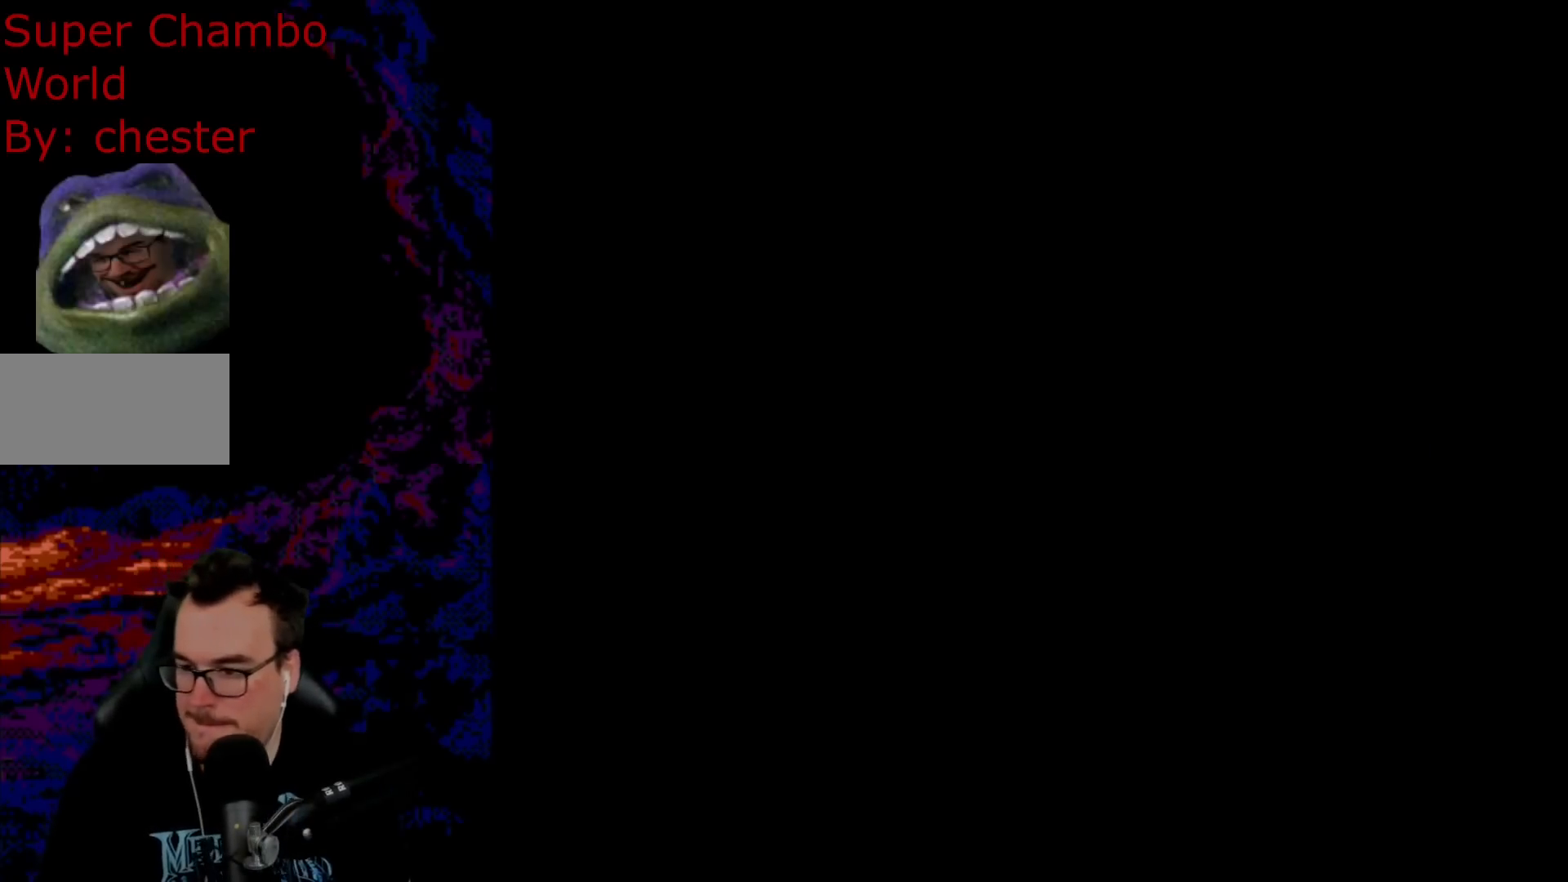
{"buttons": ["DPAD_RIGHT"], "events": [[433, "DPAD_RIGHT", "down"]]}
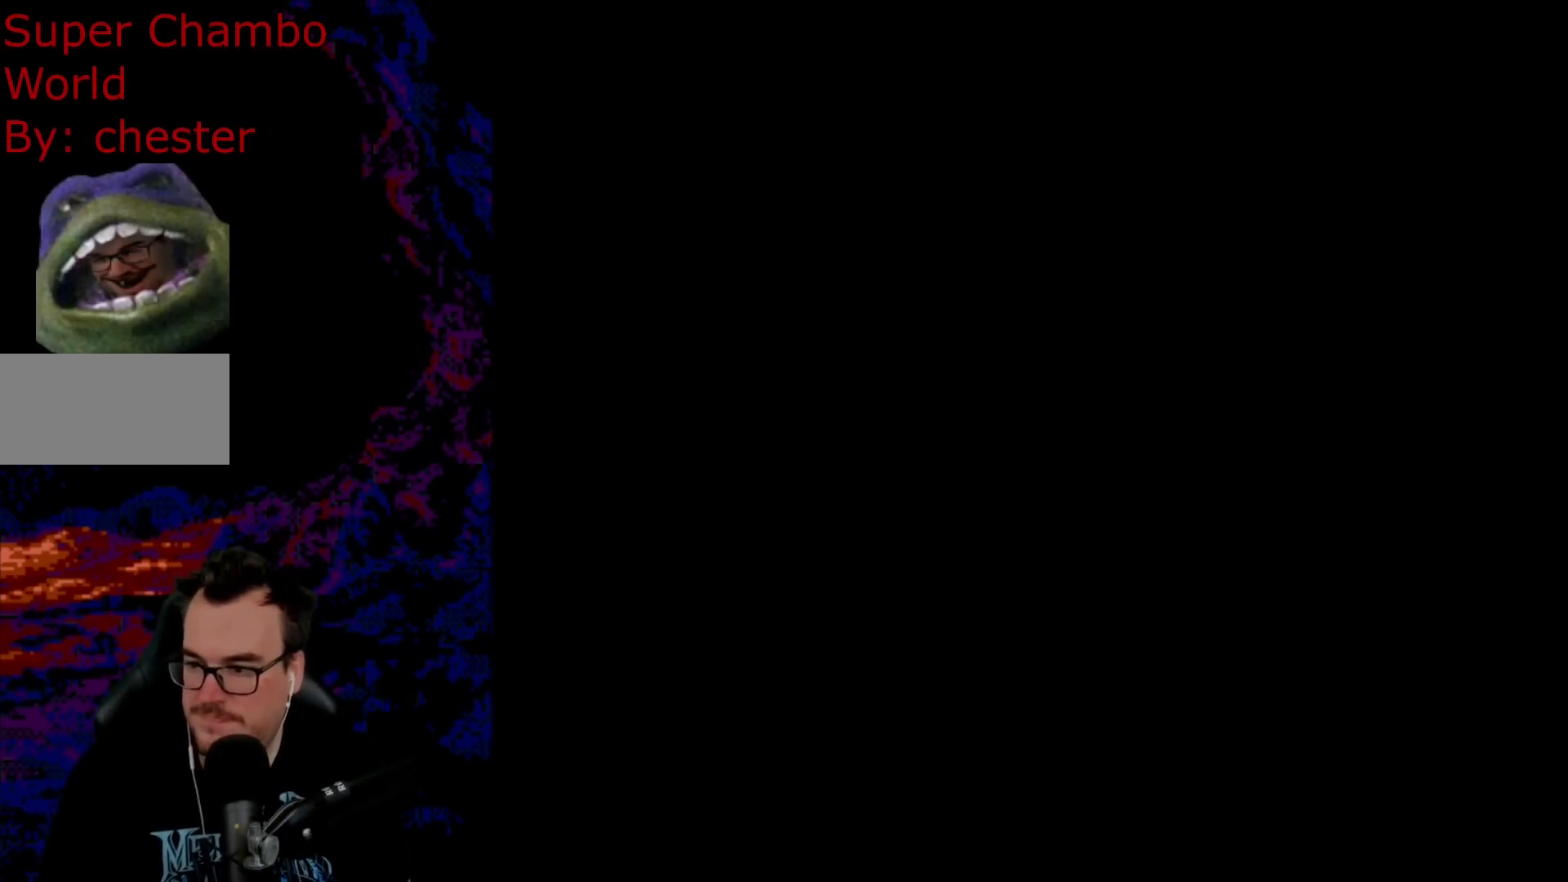
{"buttons": ["DPAD_RIGHT"], "events": [[117, "X", "down"], [433, "X", "up"]]}
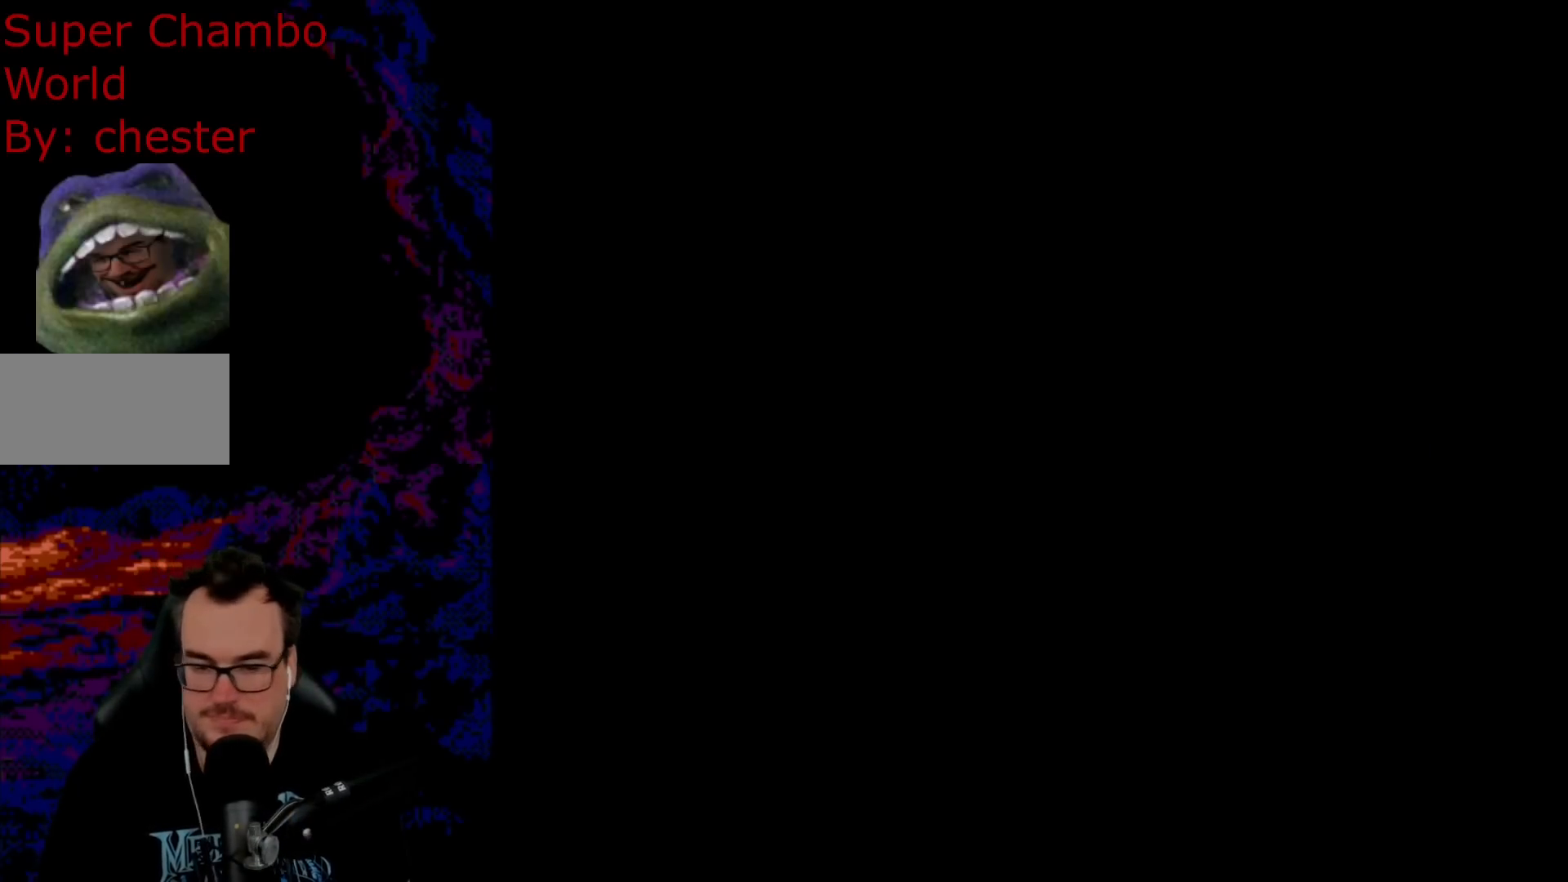
{"buttons": ["Y", "DPAD_RIGHT"], "events": [[33, "Y", "down"]]}
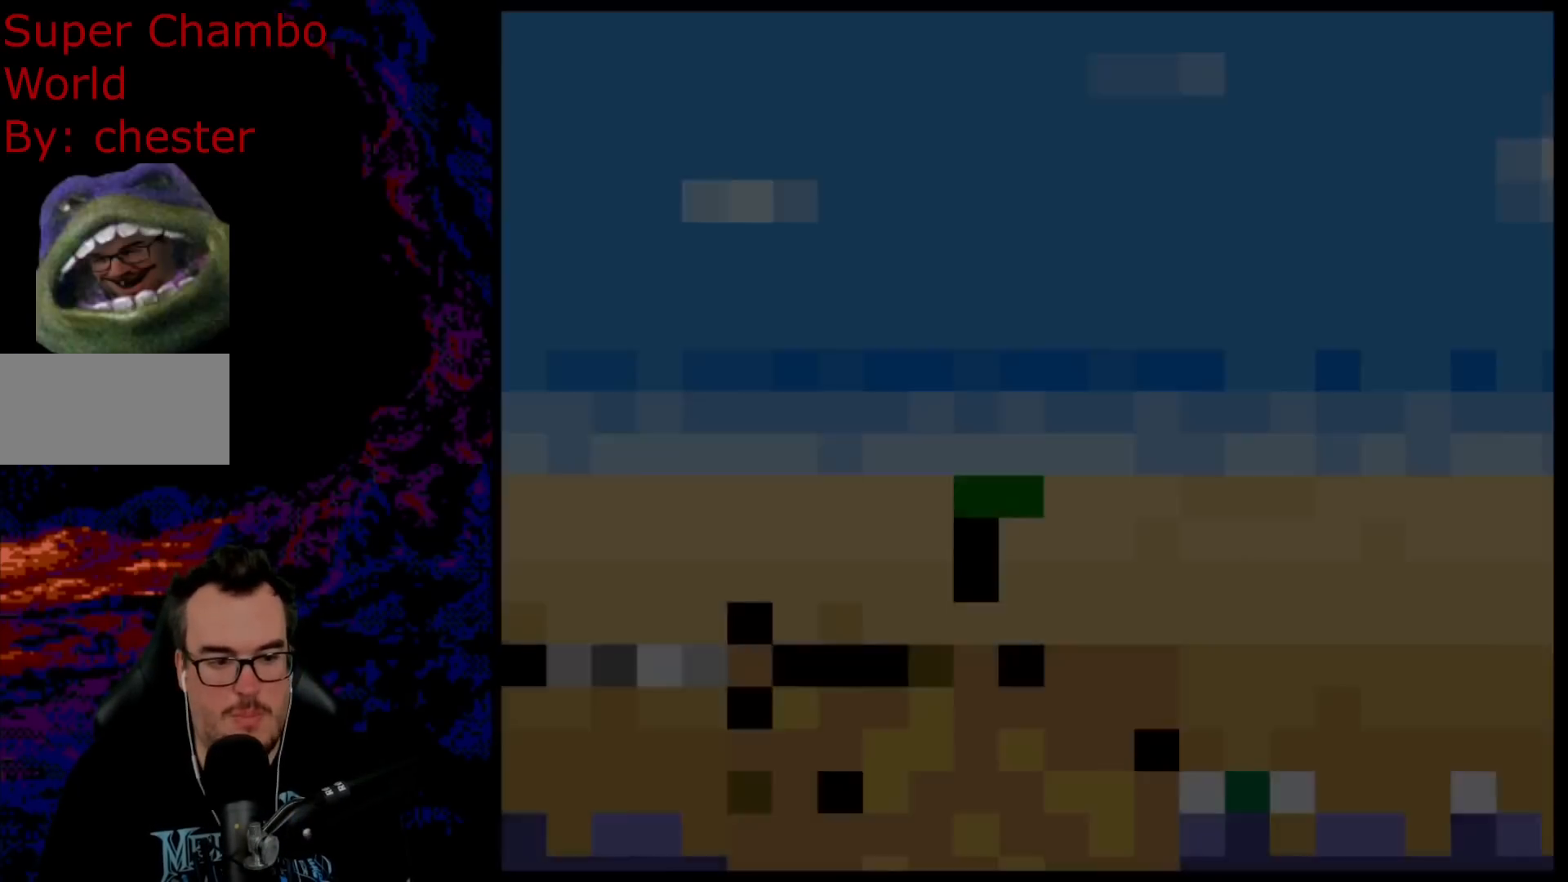
{"buttons": ["Y", "DPAD_RIGHT"], "events": []}
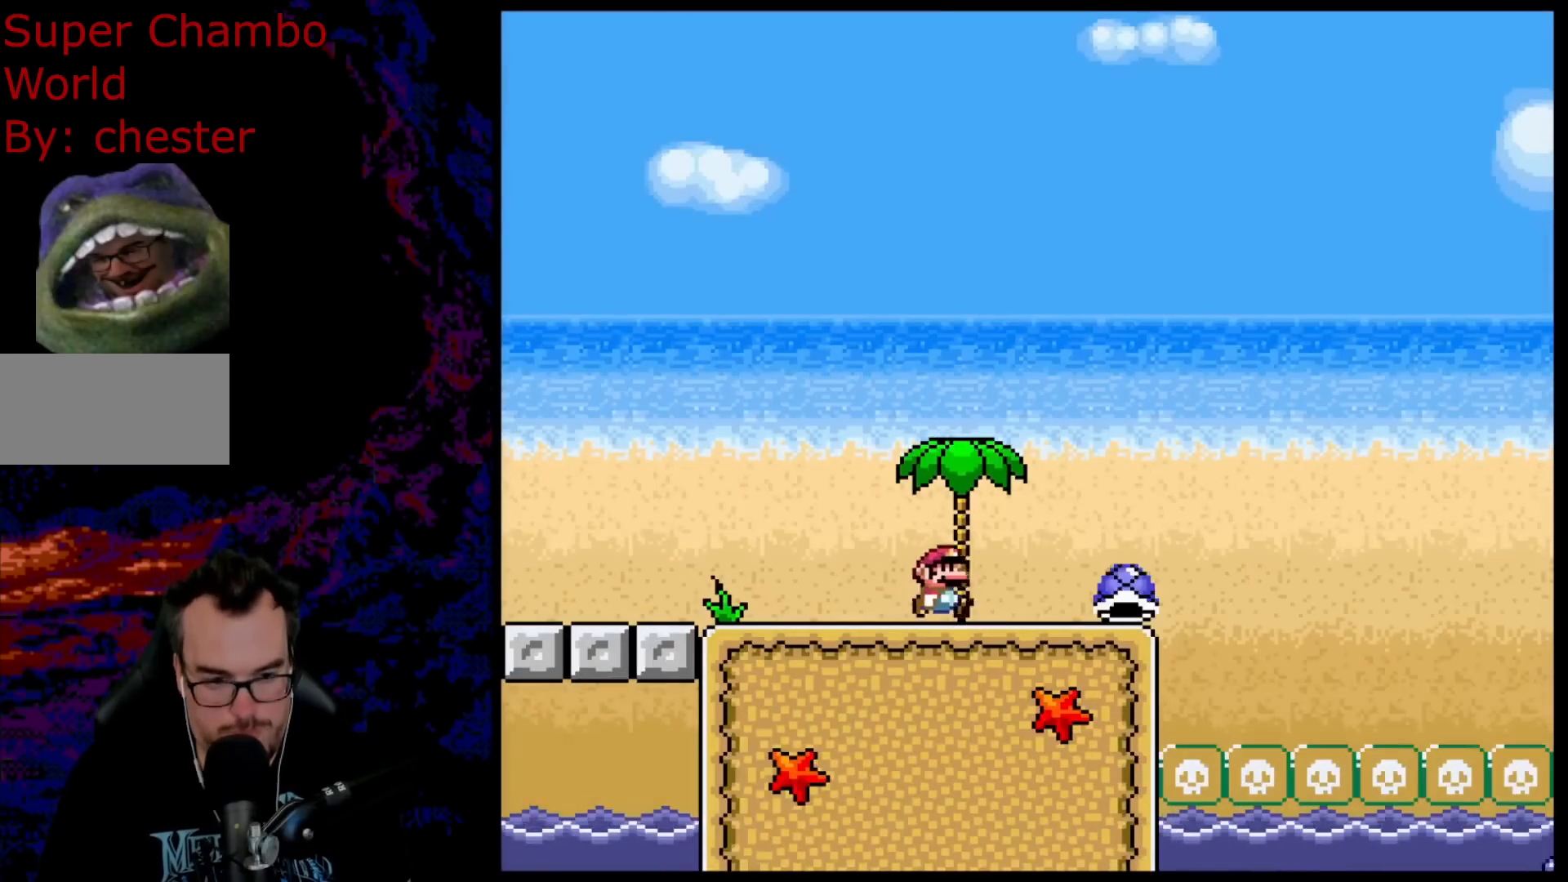
{"buttons": ["B", "Y", "DPAD_RIGHT"], "events": [[467, "B", "down"]]}
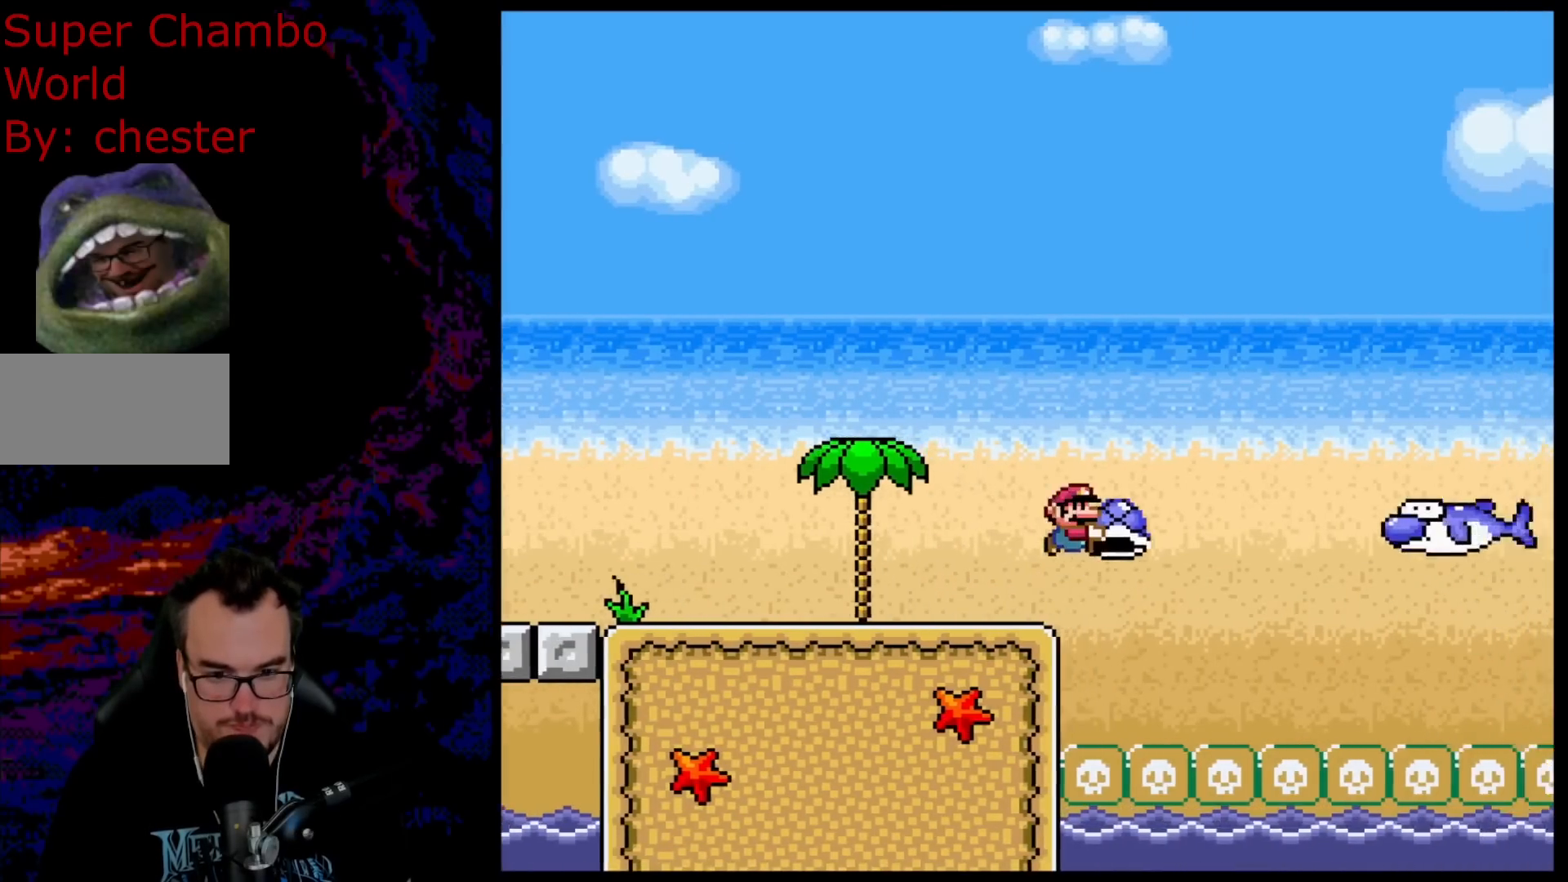
{"buttons": ["Y", "DPAD_RIGHT"], "events": [[333, "B", "up"]]}
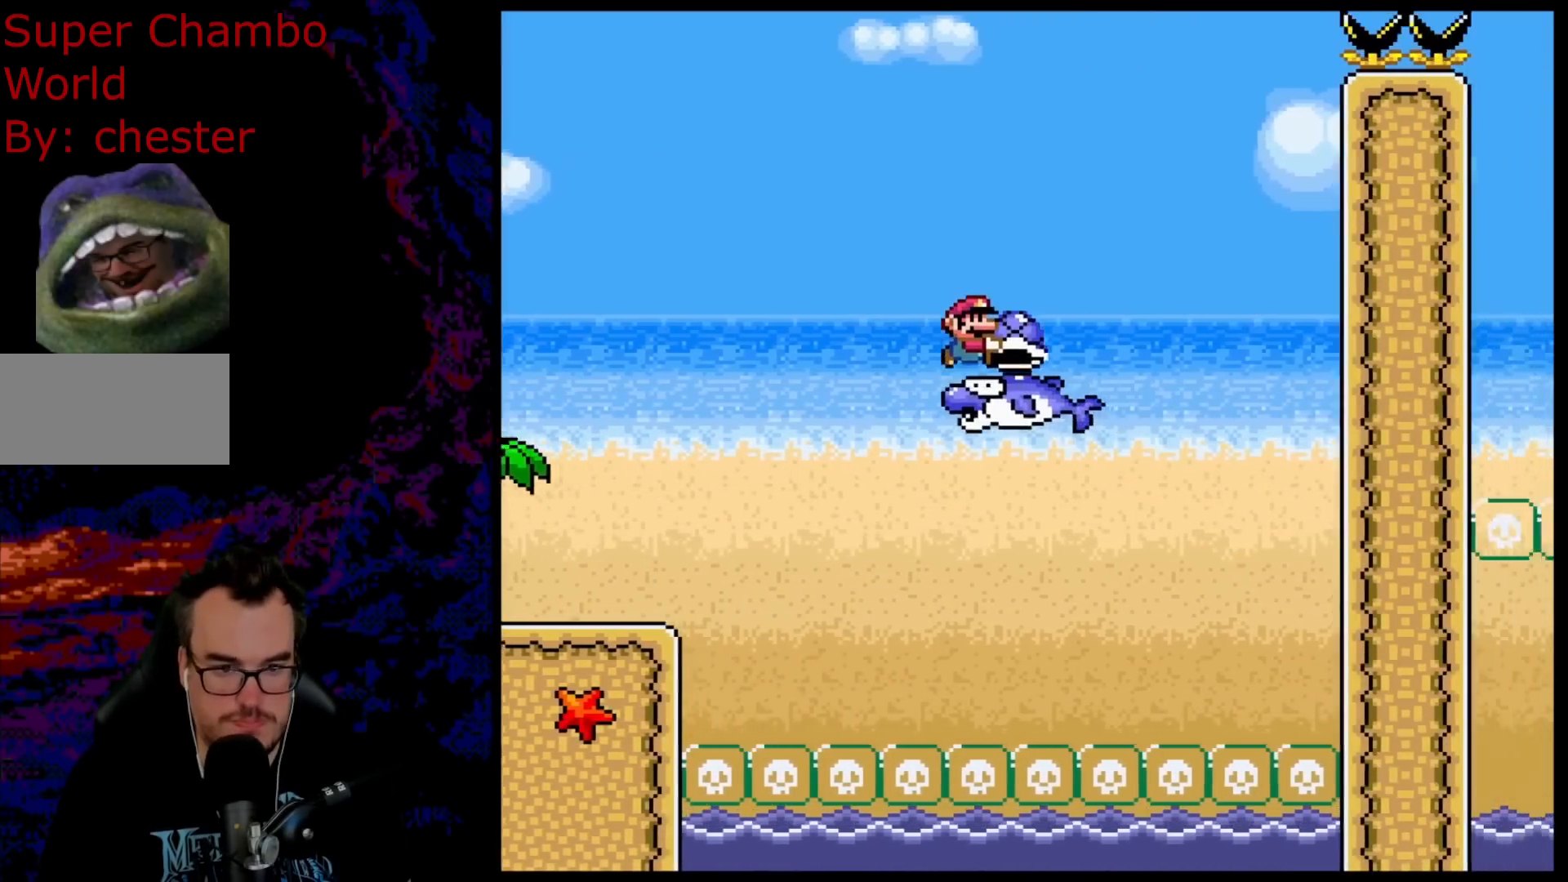
{"buttons": ["B", "Y", "DPAD_RIGHT"], "events": [[117, "B", "down"], [233, "DPAD_DOWN", "down"], [250, "DPAD_LEFT", "down"], [250, "DPAD_RIGHT", "up"], [283, "DPAD_DOWN", "up"], [400, "DPAD_DOWN", "down"], [400, "DPAD_LEFT", "up"], [417, "DPAD_DOWN", "up"], [417, "DPAD_RIGHT", "down"]]}
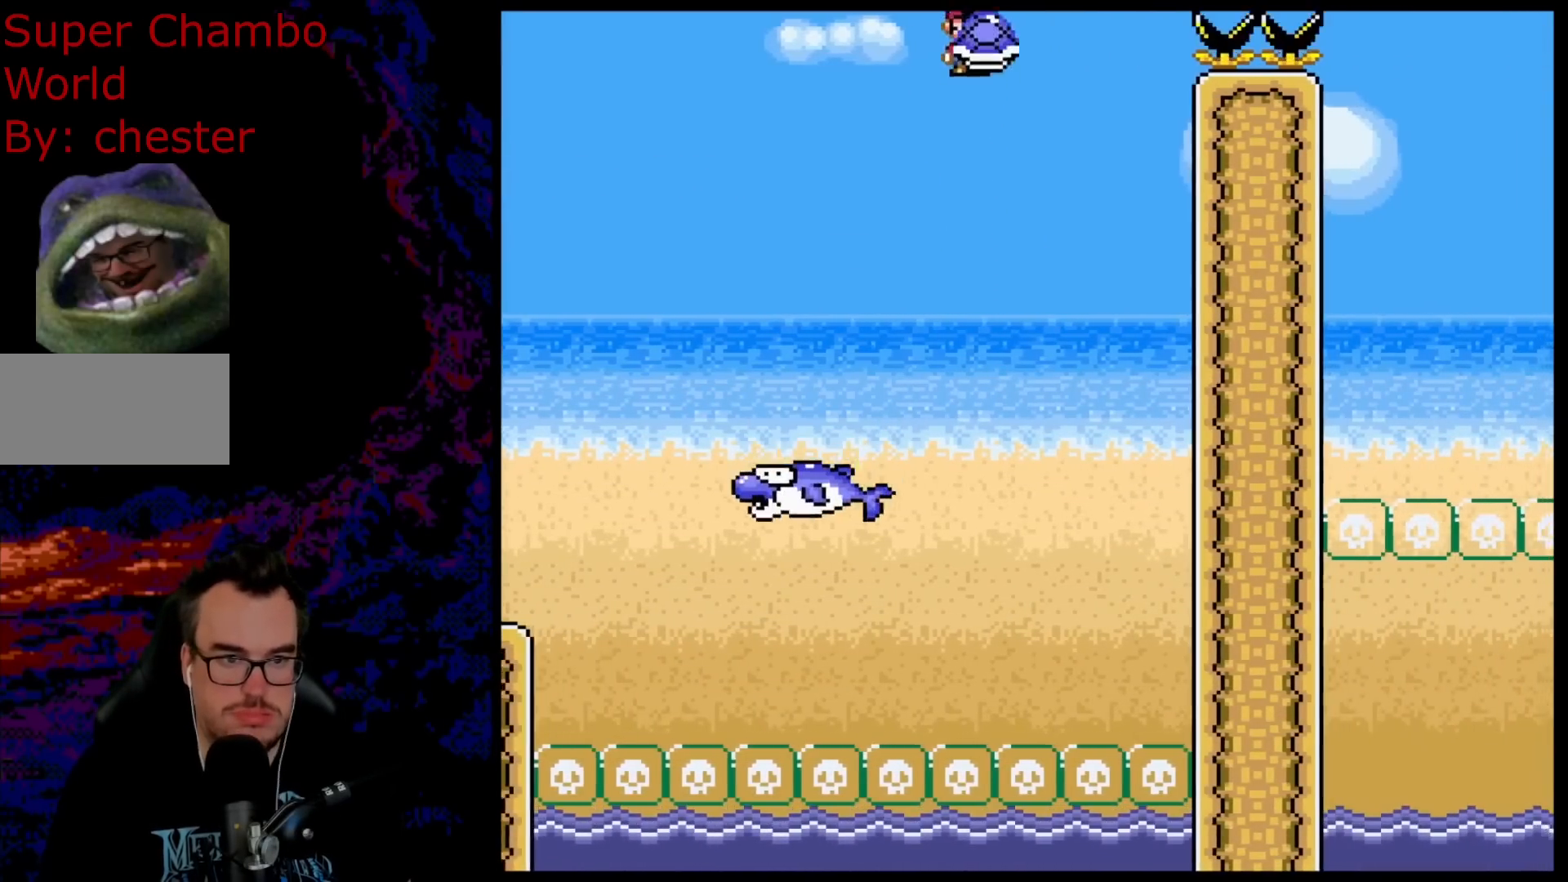
{"buttons": ["B", "Y", "DPAD_RIGHT"], "events": [[50, "Y", "up"], [133, "DPAD_RIGHT", "up"], [250, "Y", "down"], [333, "DPAD_RIGHT", "down"]]}
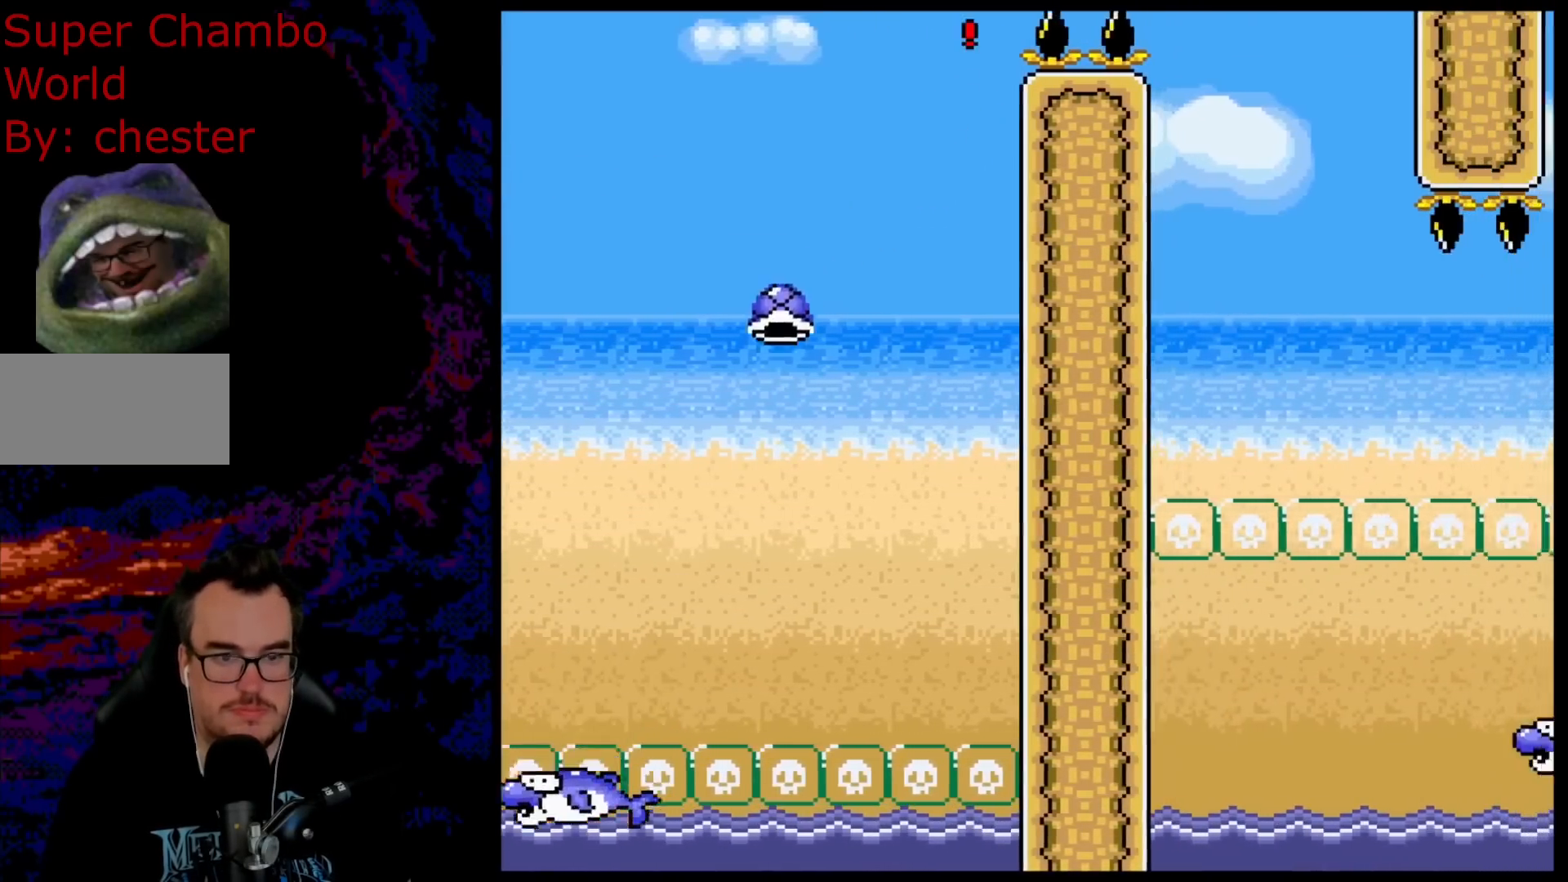
{"buttons": ["Y", "DPAD_LEFT"], "events": [[183, "B", "up"], [300, "B", "down"], [450, "DPAD_DOWN", "down"], [450, "DPAD_RIGHT", "up"], [467, "DPAD_DOWN", "up"], [467, "DPAD_LEFT", "down"], [483, "B", "up"]]}
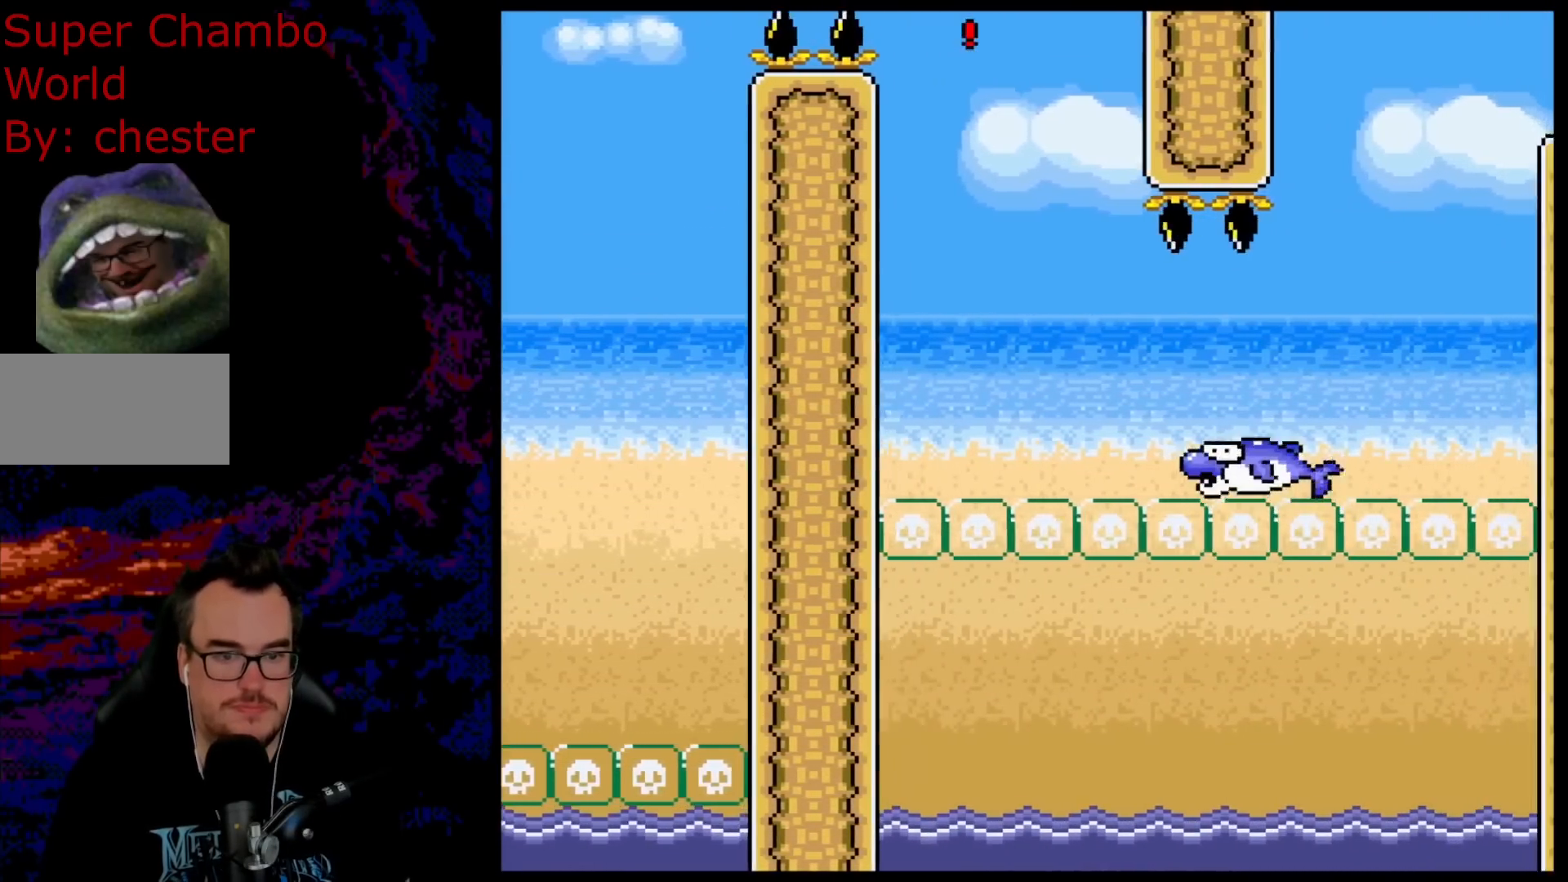
{"buttons": ["Y", "DPAD_RIGHT"], "events": [[50, "DPAD_DOWN", "down"], [50, "DPAD_LEFT", "up"], [50, "DPAD_RIGHT", "down"], [67, "DPAD_DOWN", "up"]]}